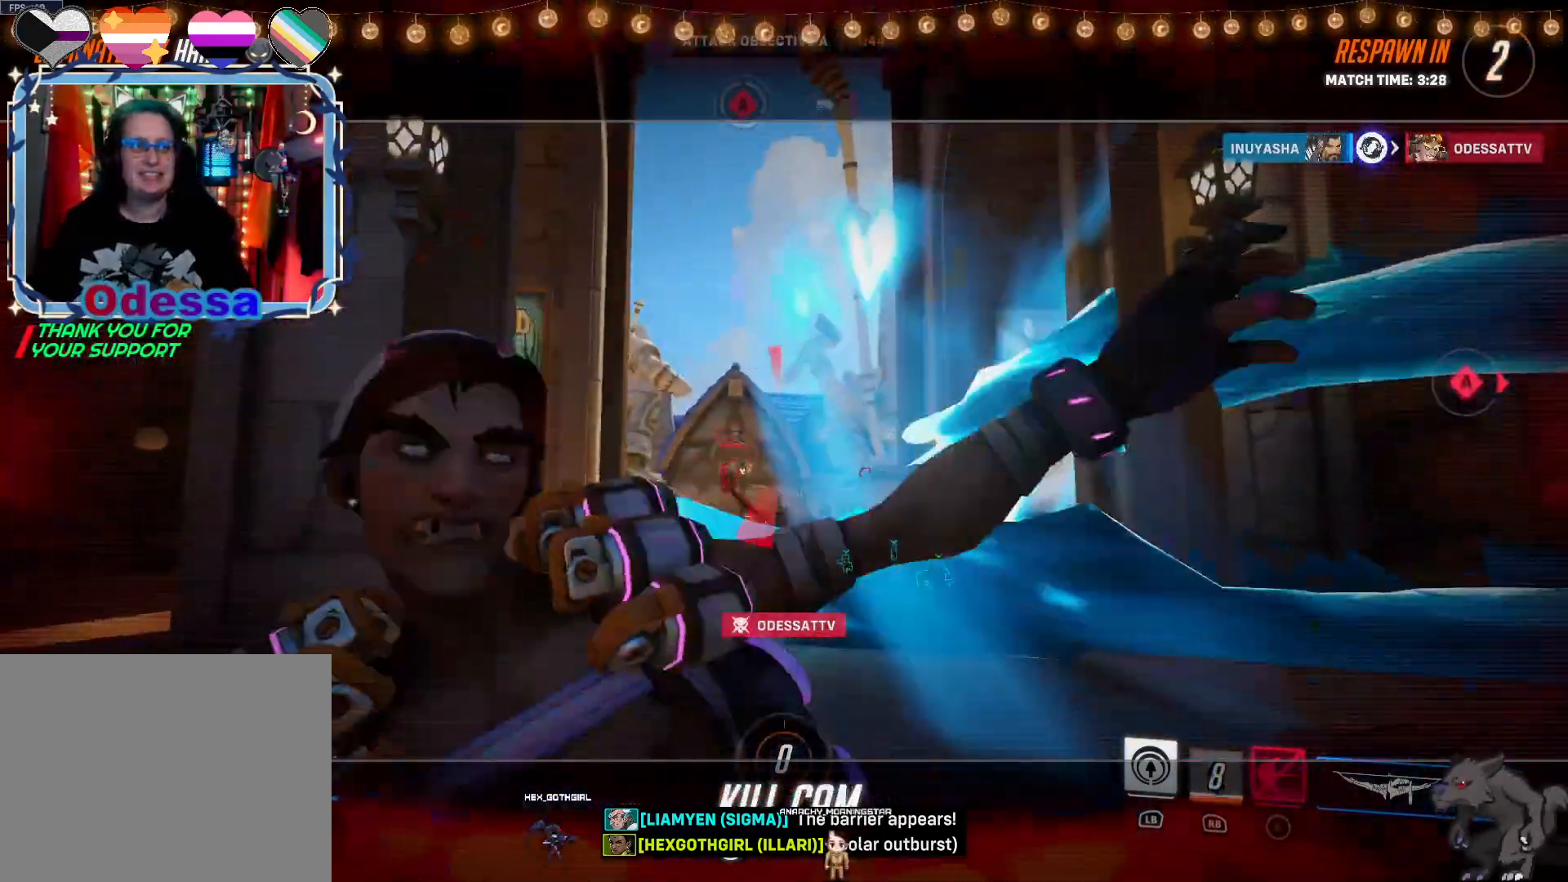
Gameplay with a controller (PlayStation layout); each line is a JSON object with the inputs held at the frame after it. "events" lists button and stick changes between this image and that frame as [ms after this image, input, new state], when the widget could be followed in between. Not read: R2.
{"buttons": [], "left_stick": "center", "right_stick": "center", "events": [[150, "CROSS", "down"], [283, "CROSS", "up"]]}
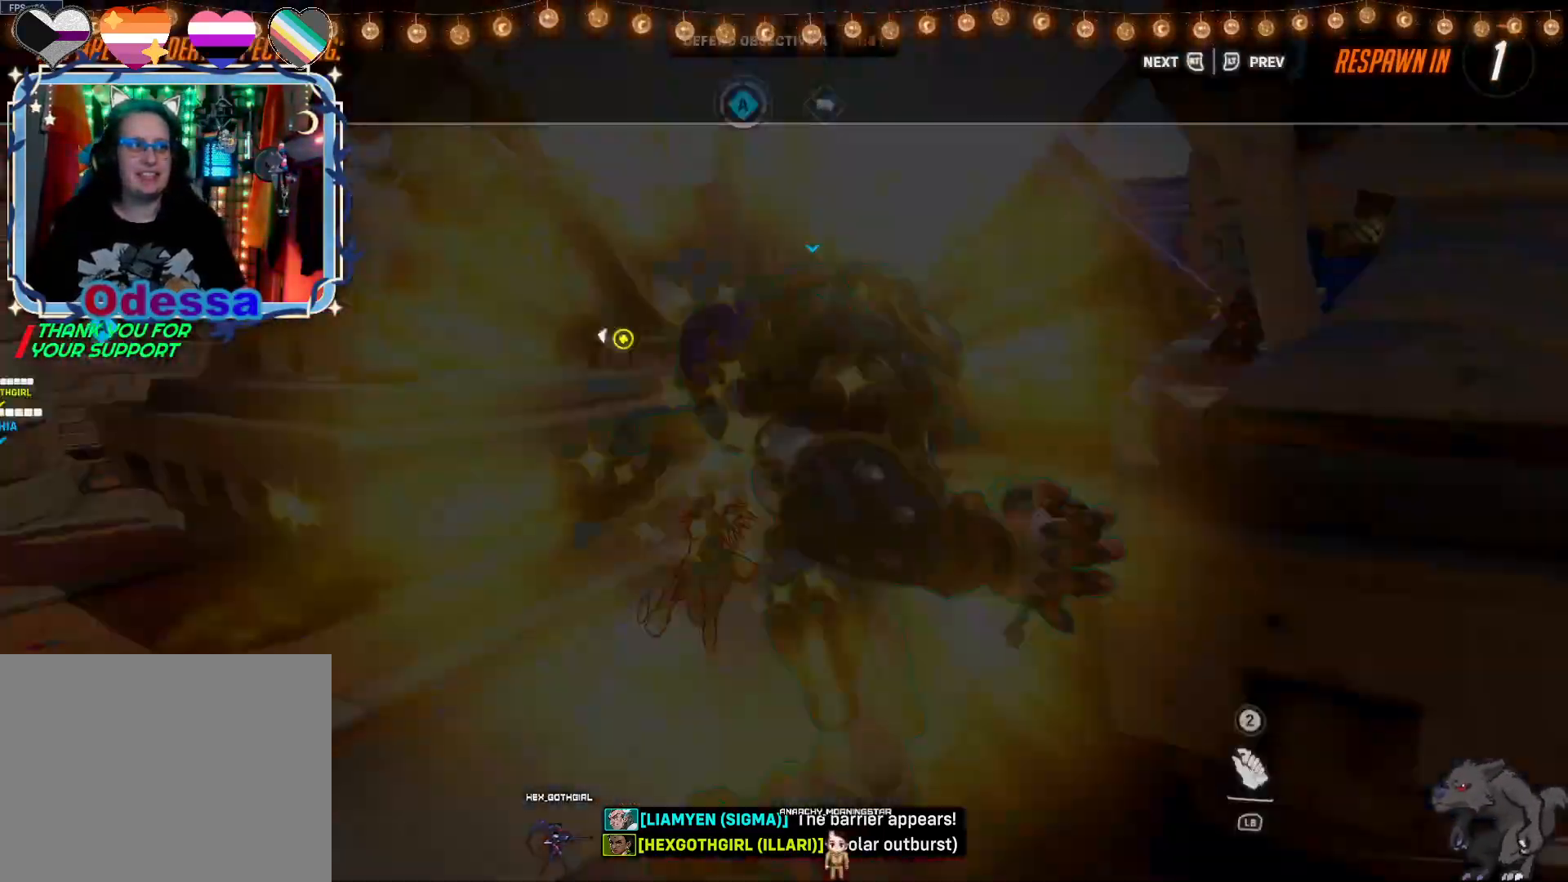
{"buttons": [], "left_stick": "center", "right_stick": "center", "events": []}
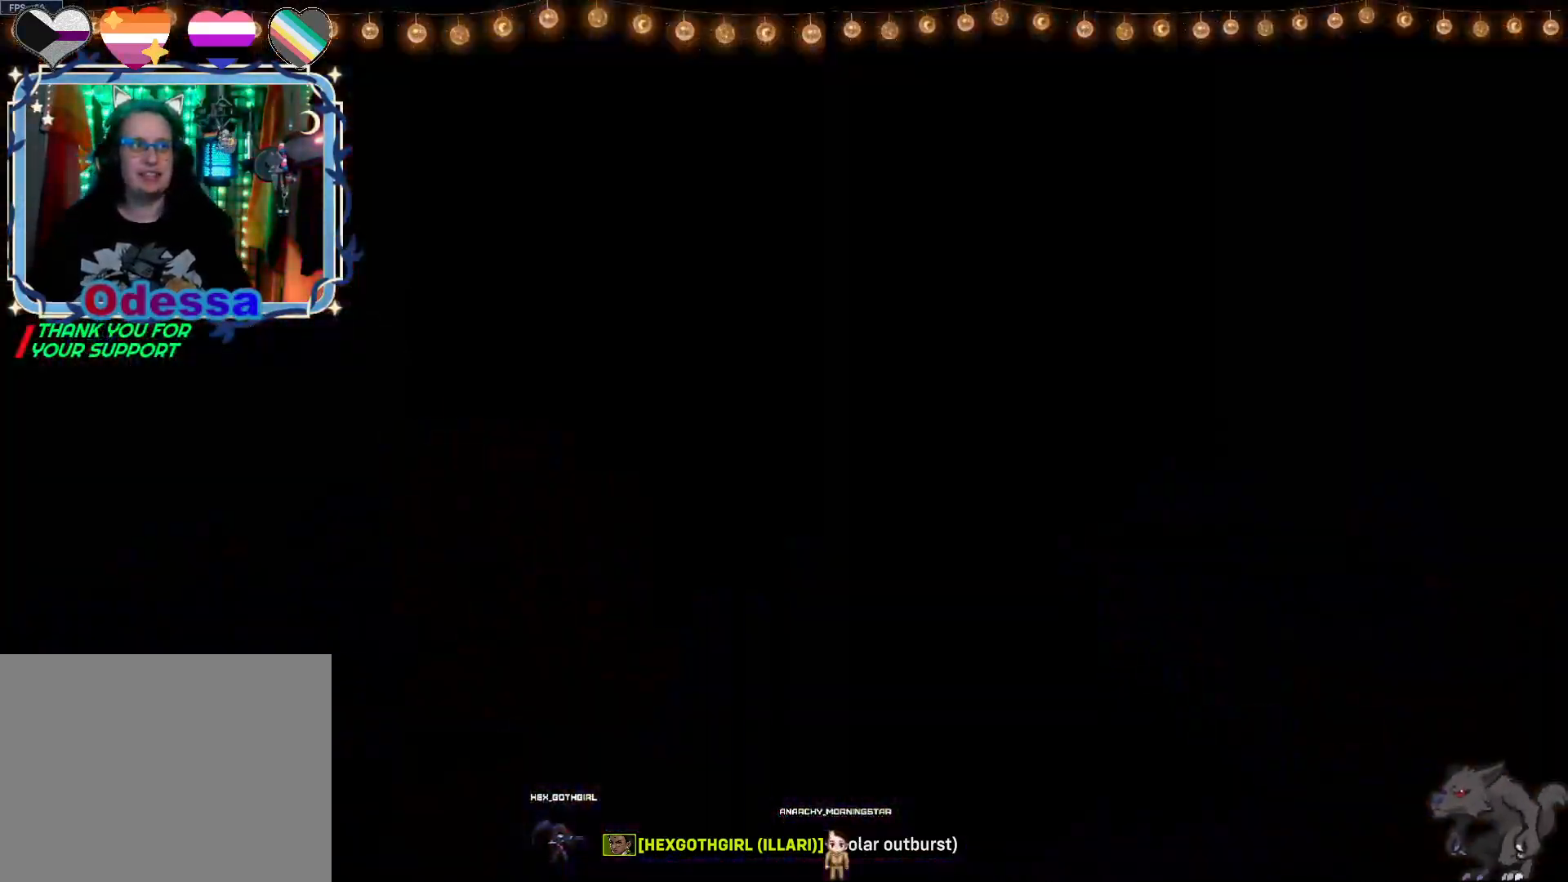
{"buttons": [], "left_stick": "up", "right_stick": "center", "events": [[250, "left_stick", "up"]]}
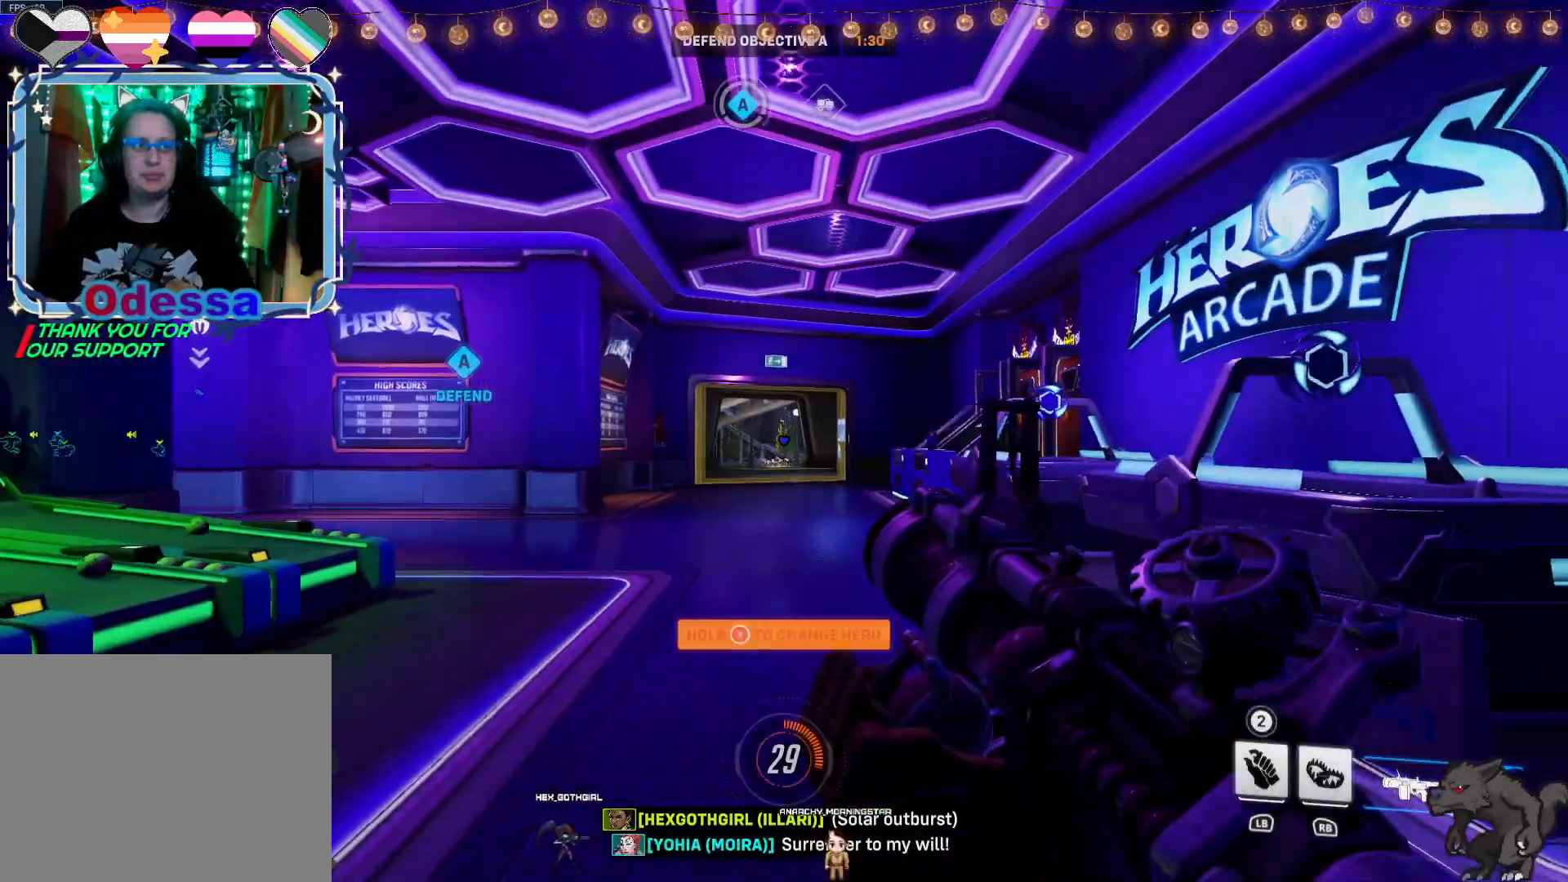
{"buttons": [], "left_stick": "up", "right_stick": "center", "events": [[217, "right_stick", "down-left"], [300, "right_stick", "center"]]}
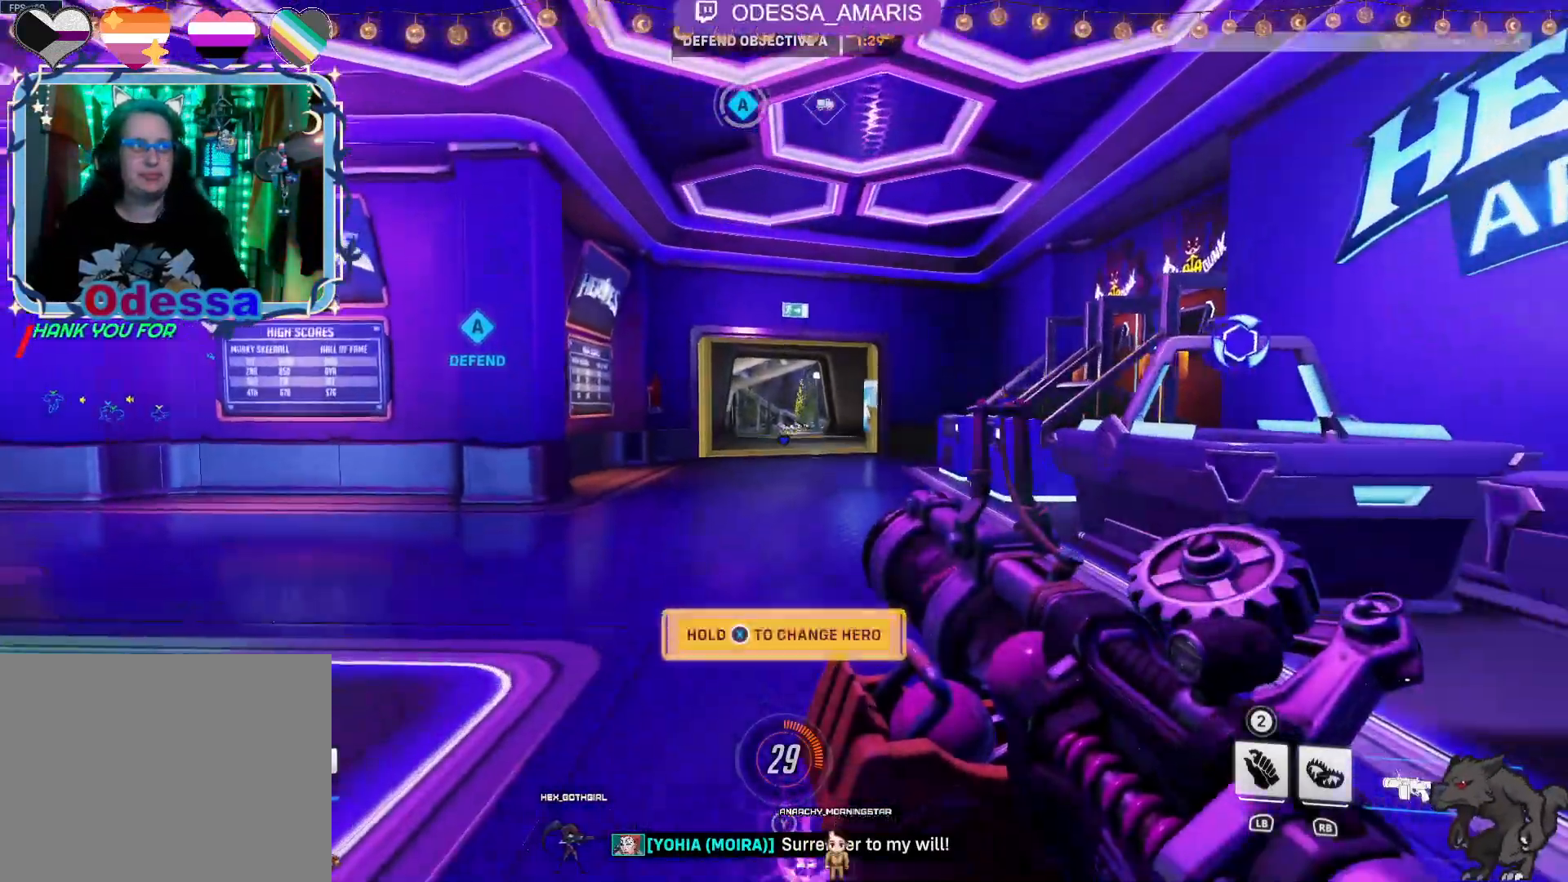
{"buttons": [], "left_stick": "up", "right_stick": "center", "events": []}
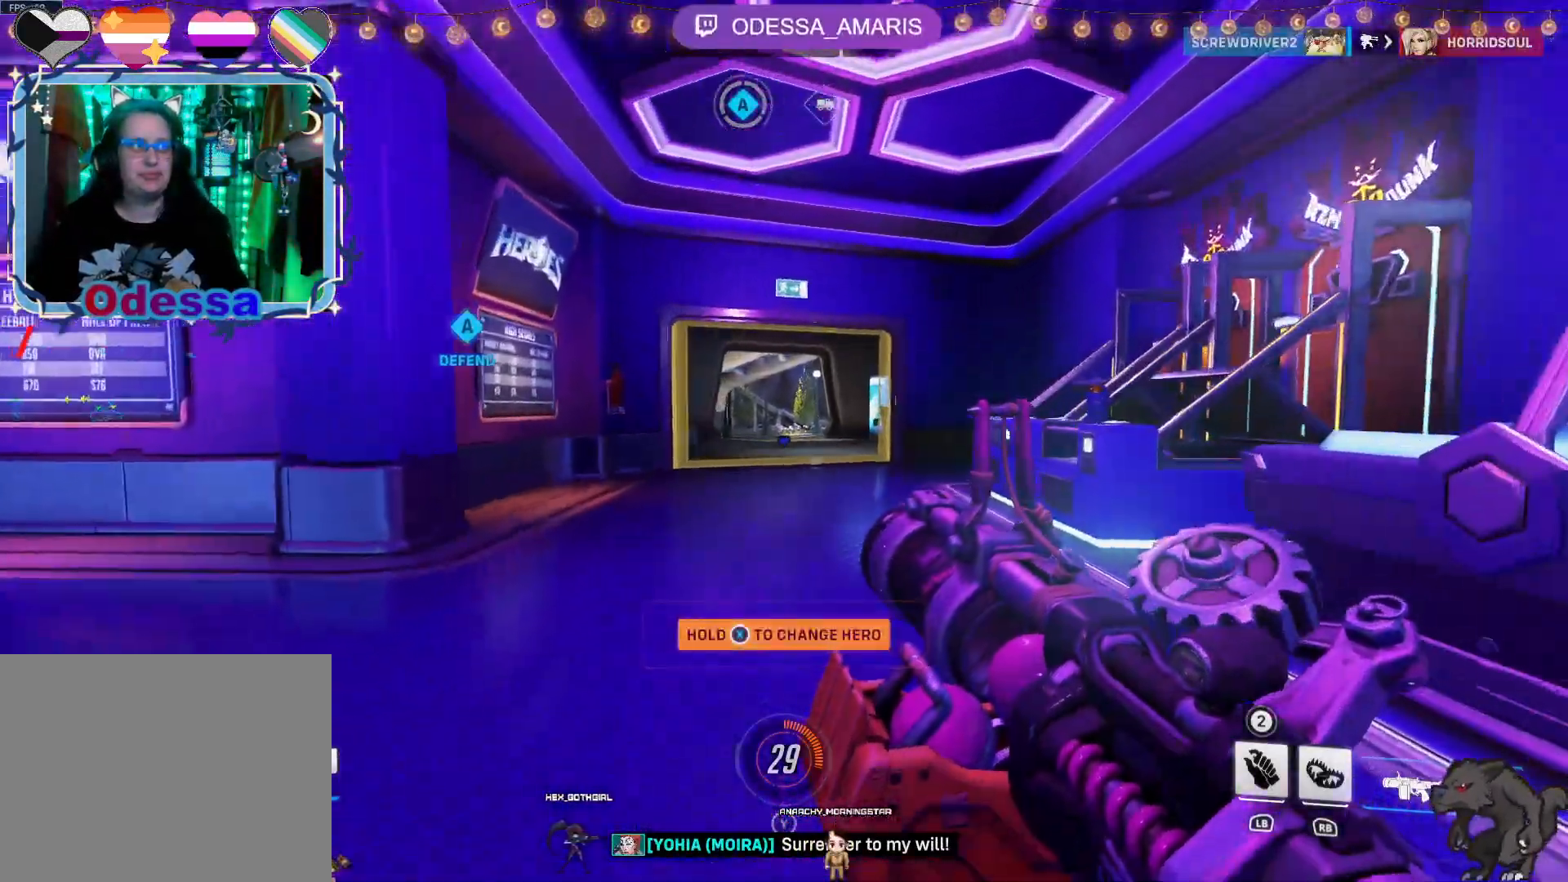
{"buttons": [], "left_stick": "up", "right_stick": "center", "events": []}
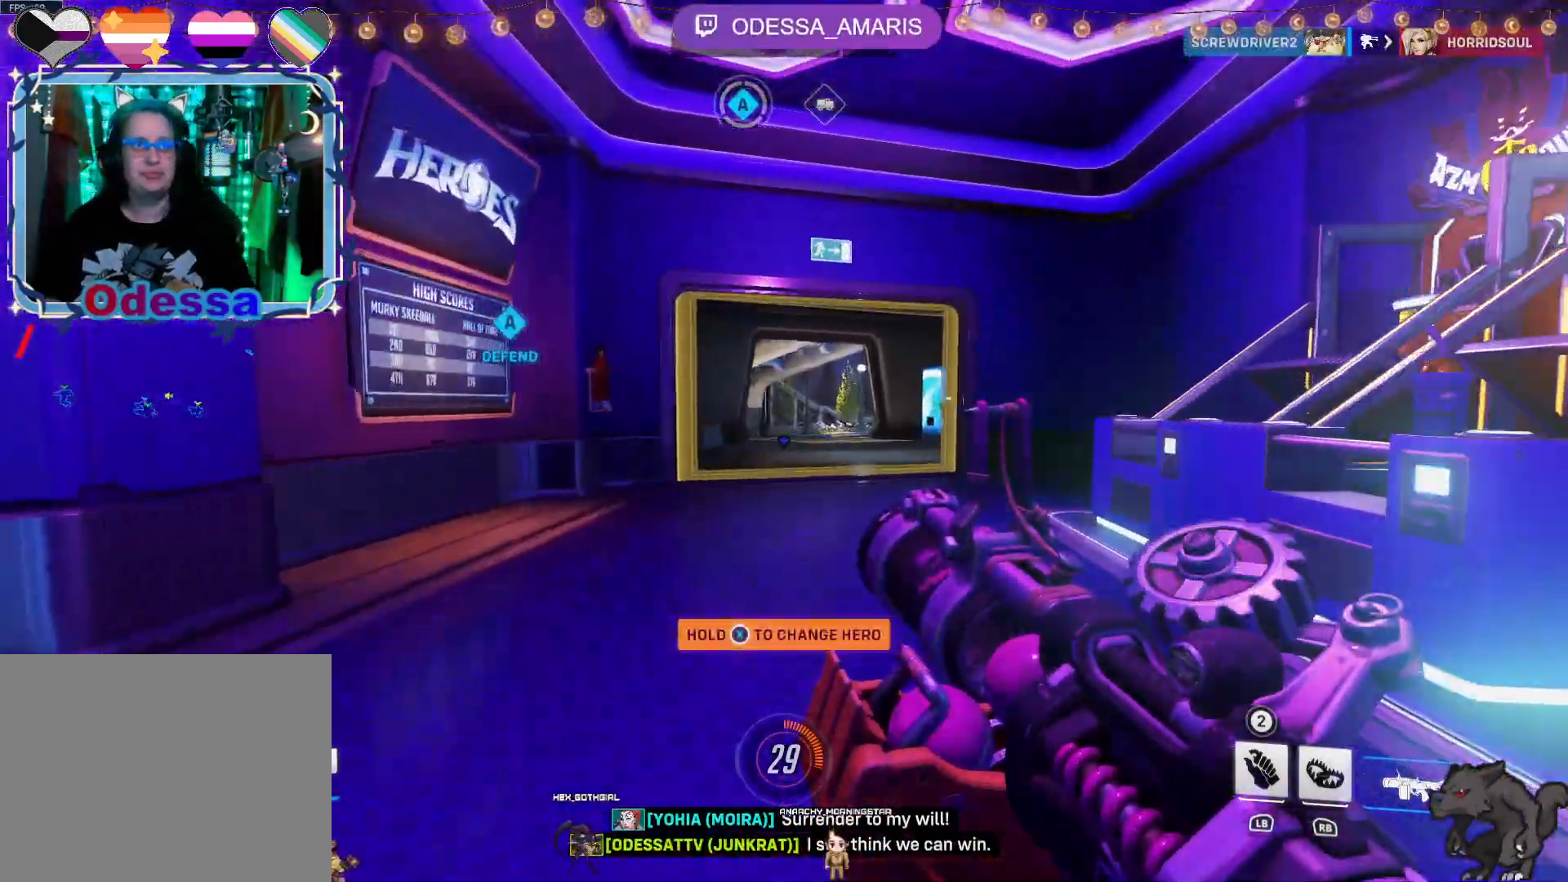
{"buttons": [], "left_stick": "up", "right_stick": "center", "events": []}
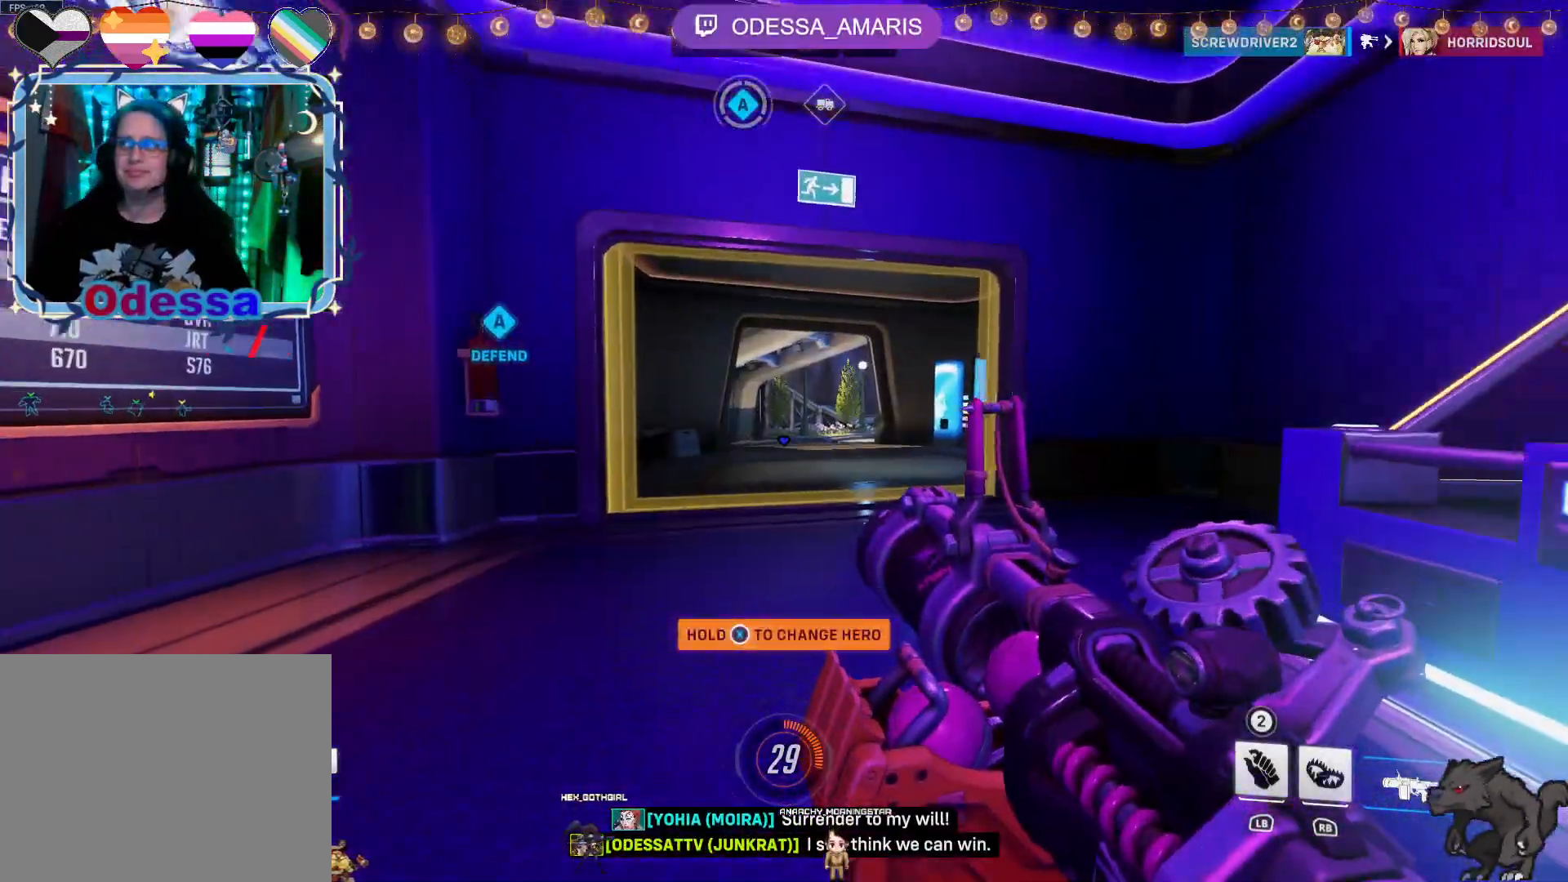
{"buttons": [], "left_stick": "up", "right_stick": "center", "events": [[317, "right_stick", "left"], [450, "right_stick", "center"]]}
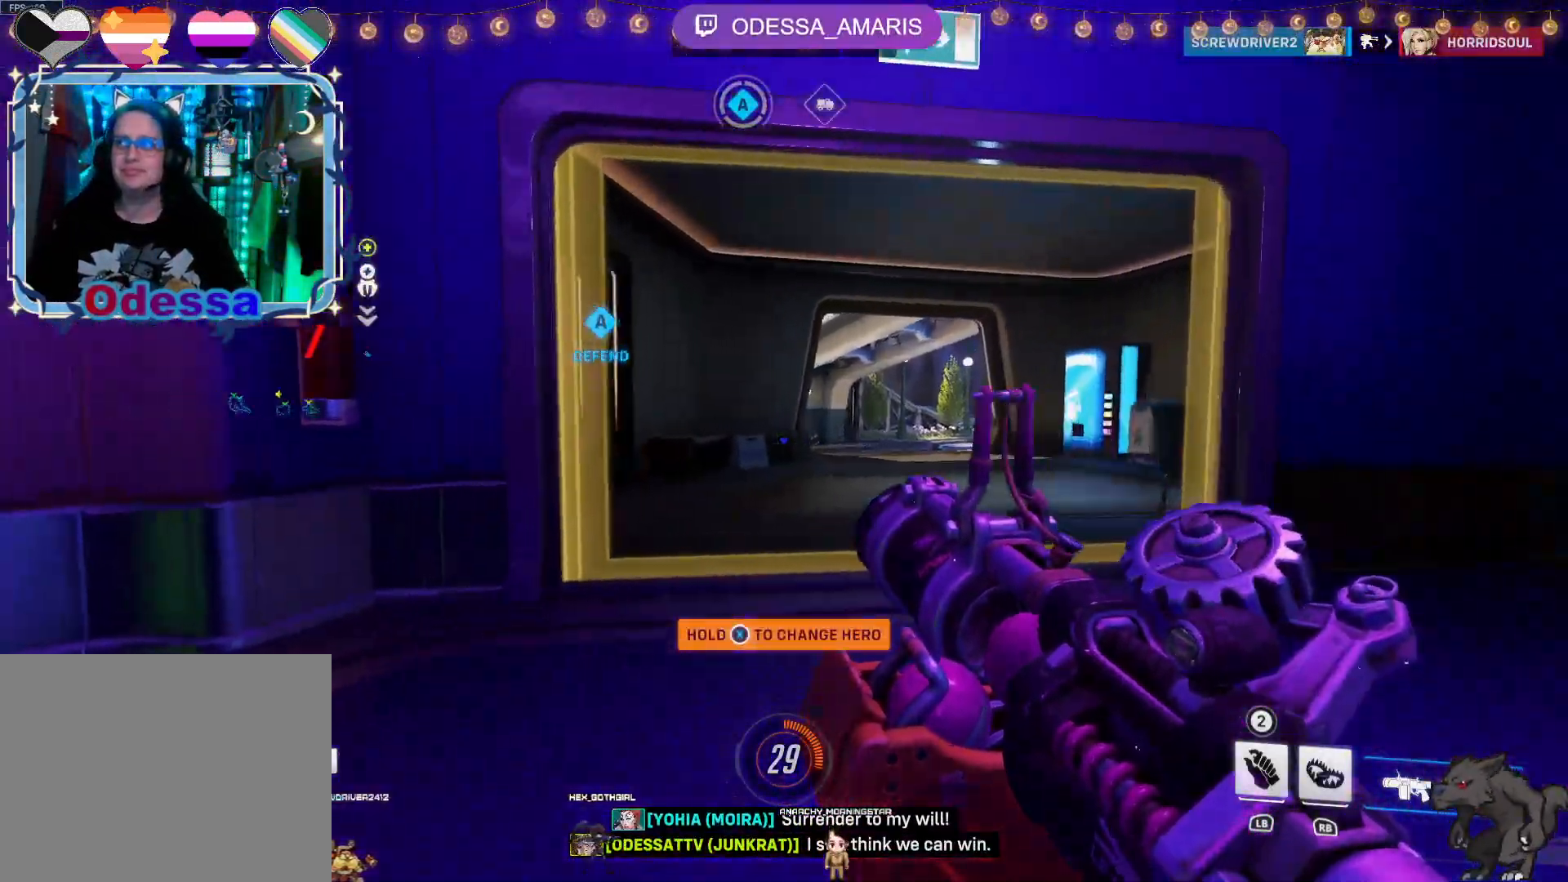
{"buttons": [], "left_stick": "up", "right_stick": "center", "events": []}
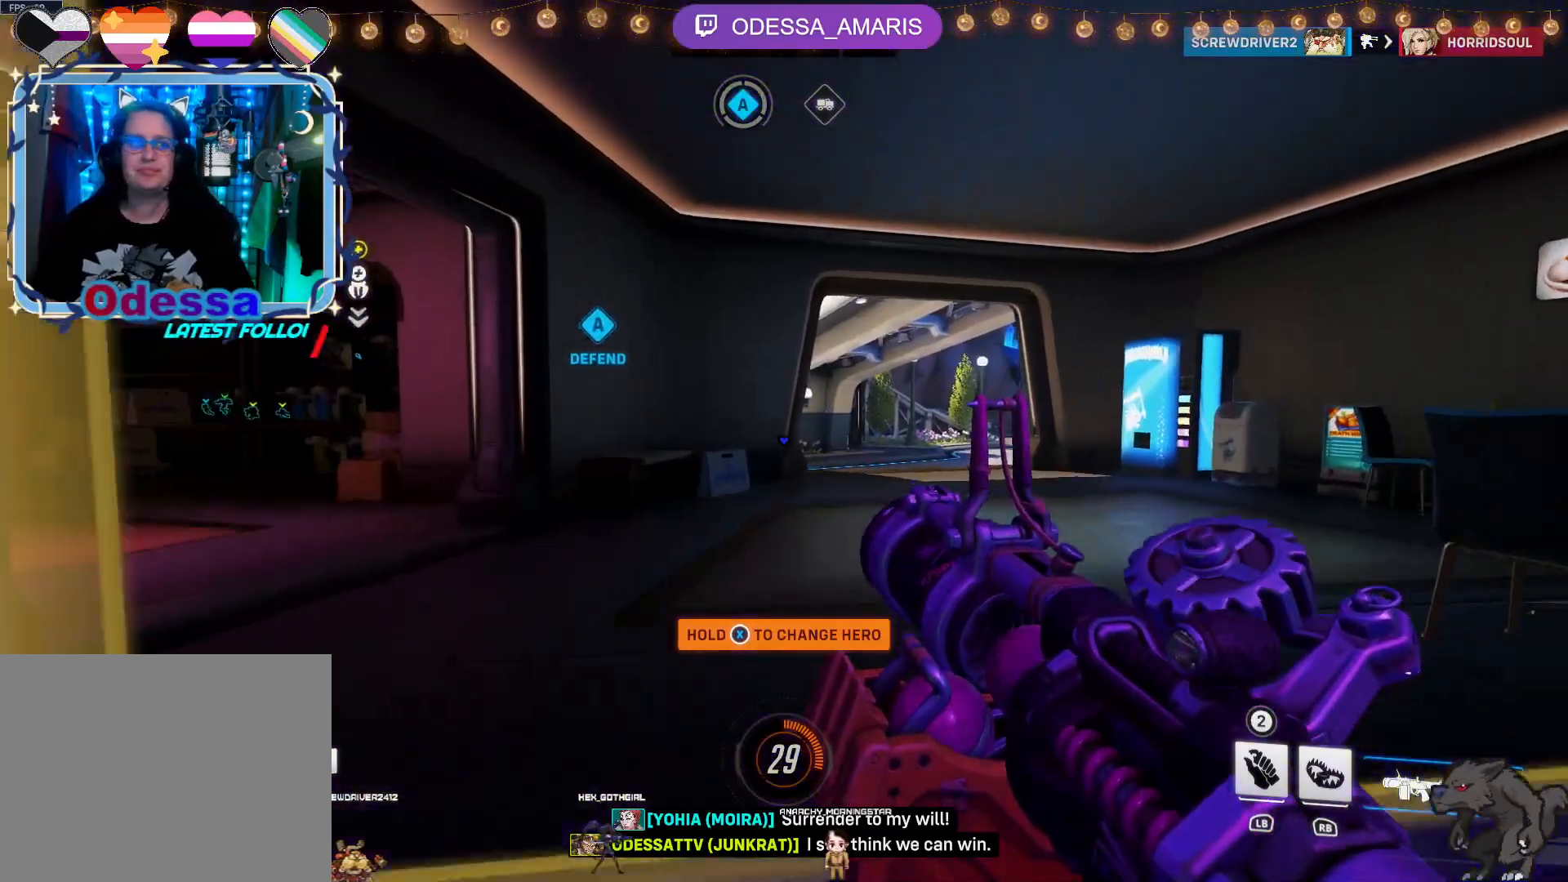
{"buttons": [], "left_stick": "up-right", "right_stick": "center"}
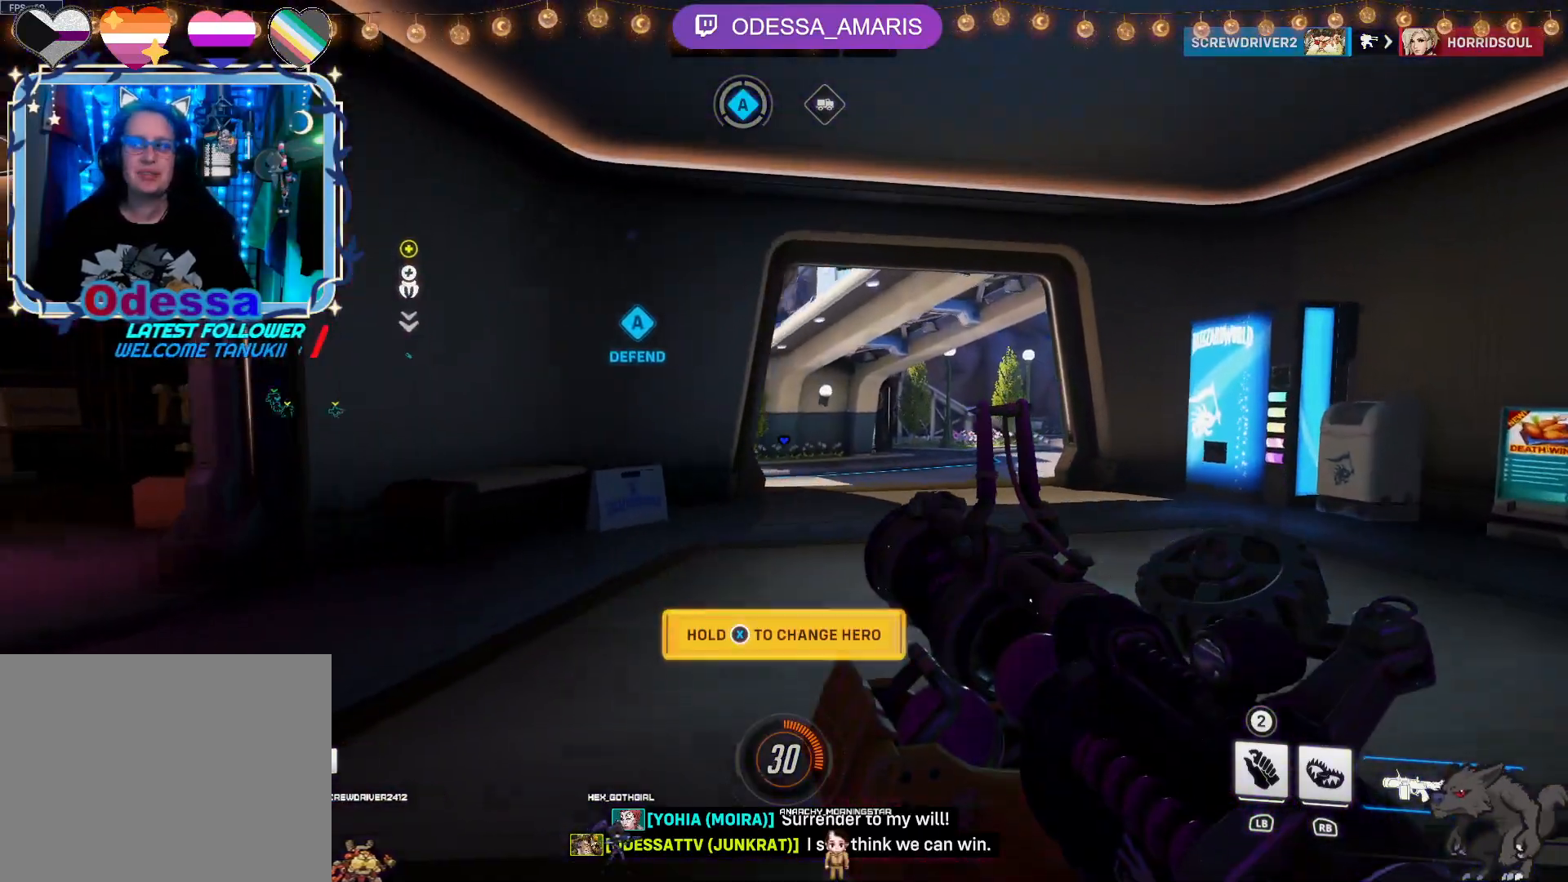
{"buttons": [], "left_stick": "up-right", "right_stick": "center", "events": [[383, "right_stick", "left"], [483, "right_stick", "center"]]}
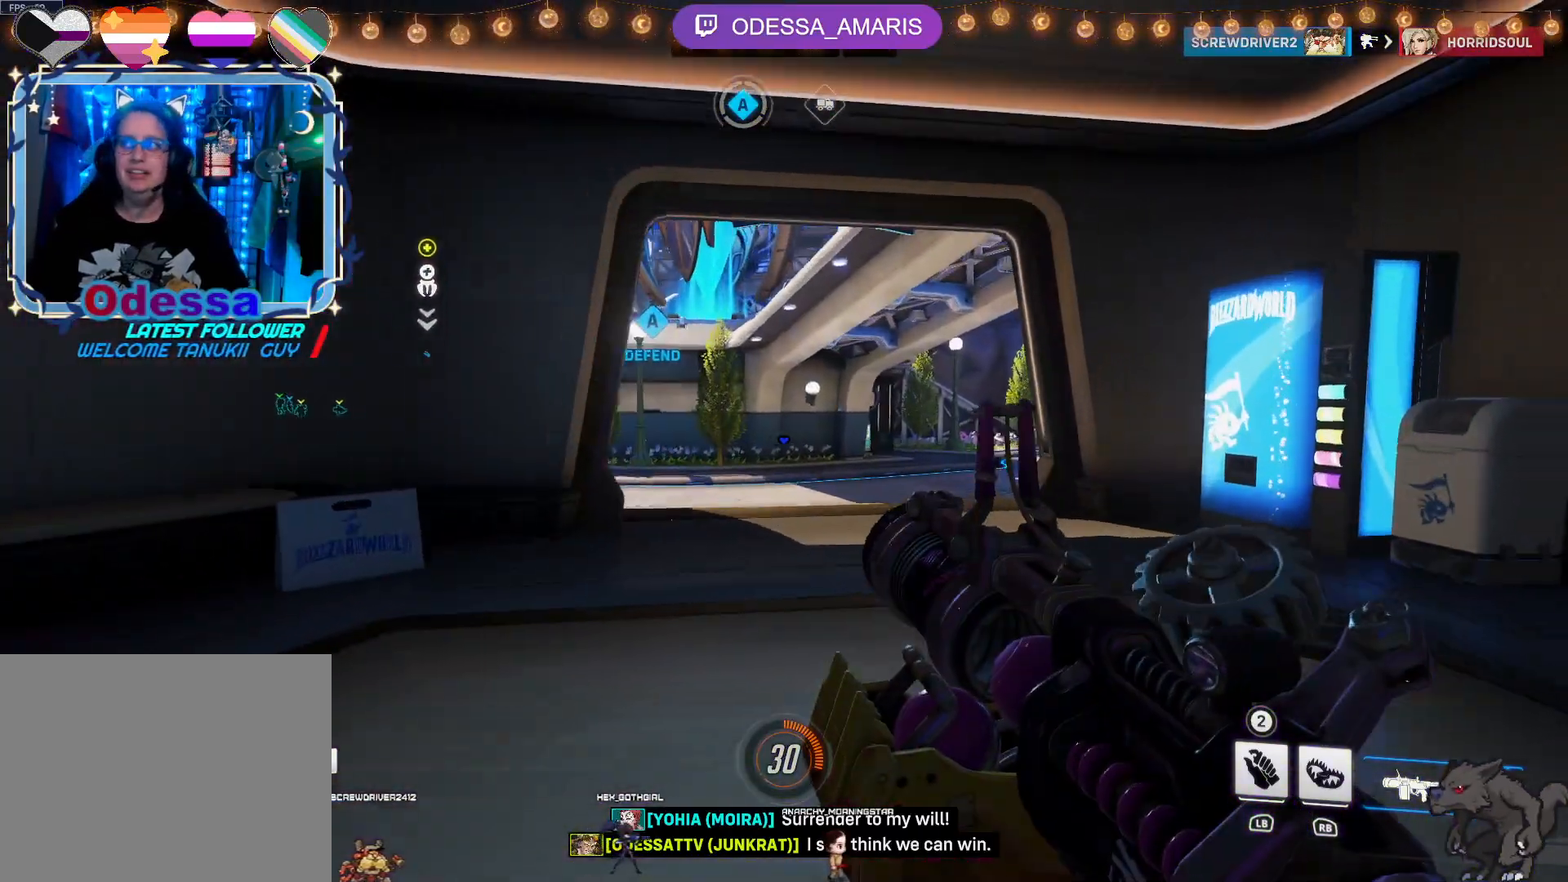
{"buttons": [], "left_stick": "up-right", "right_stick": "left", "events": [[500, "right_stick", "left"]]}
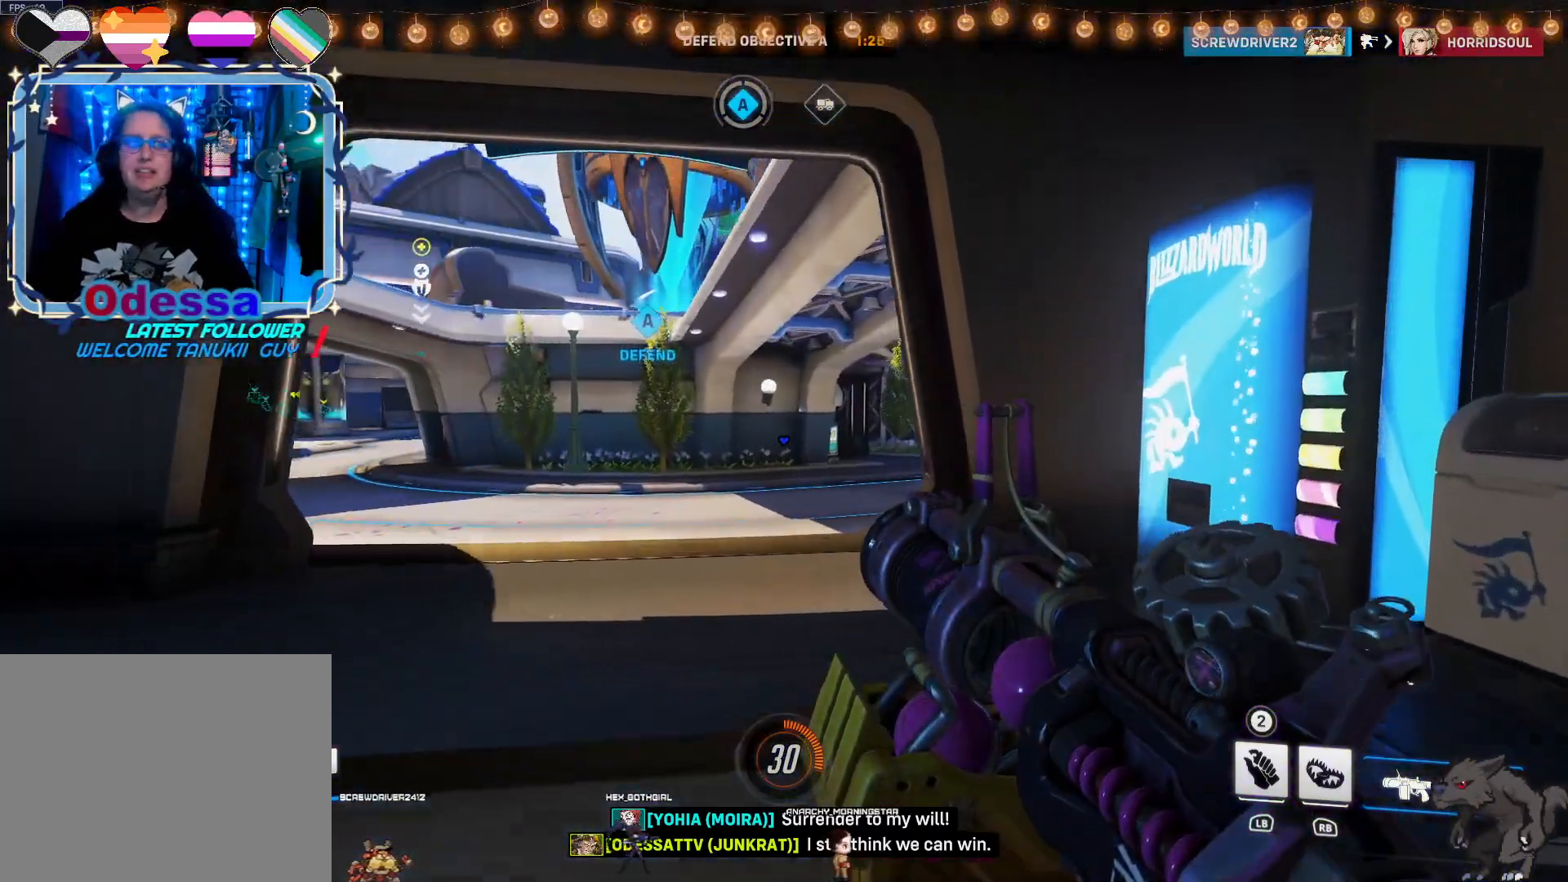
{"buttons": [], "left_stick": "up", "right_stick": "left", "events": [[167, "left_stick", "up"], [200, "right_stick", "center"], [467, "right_stick", "left"]]}
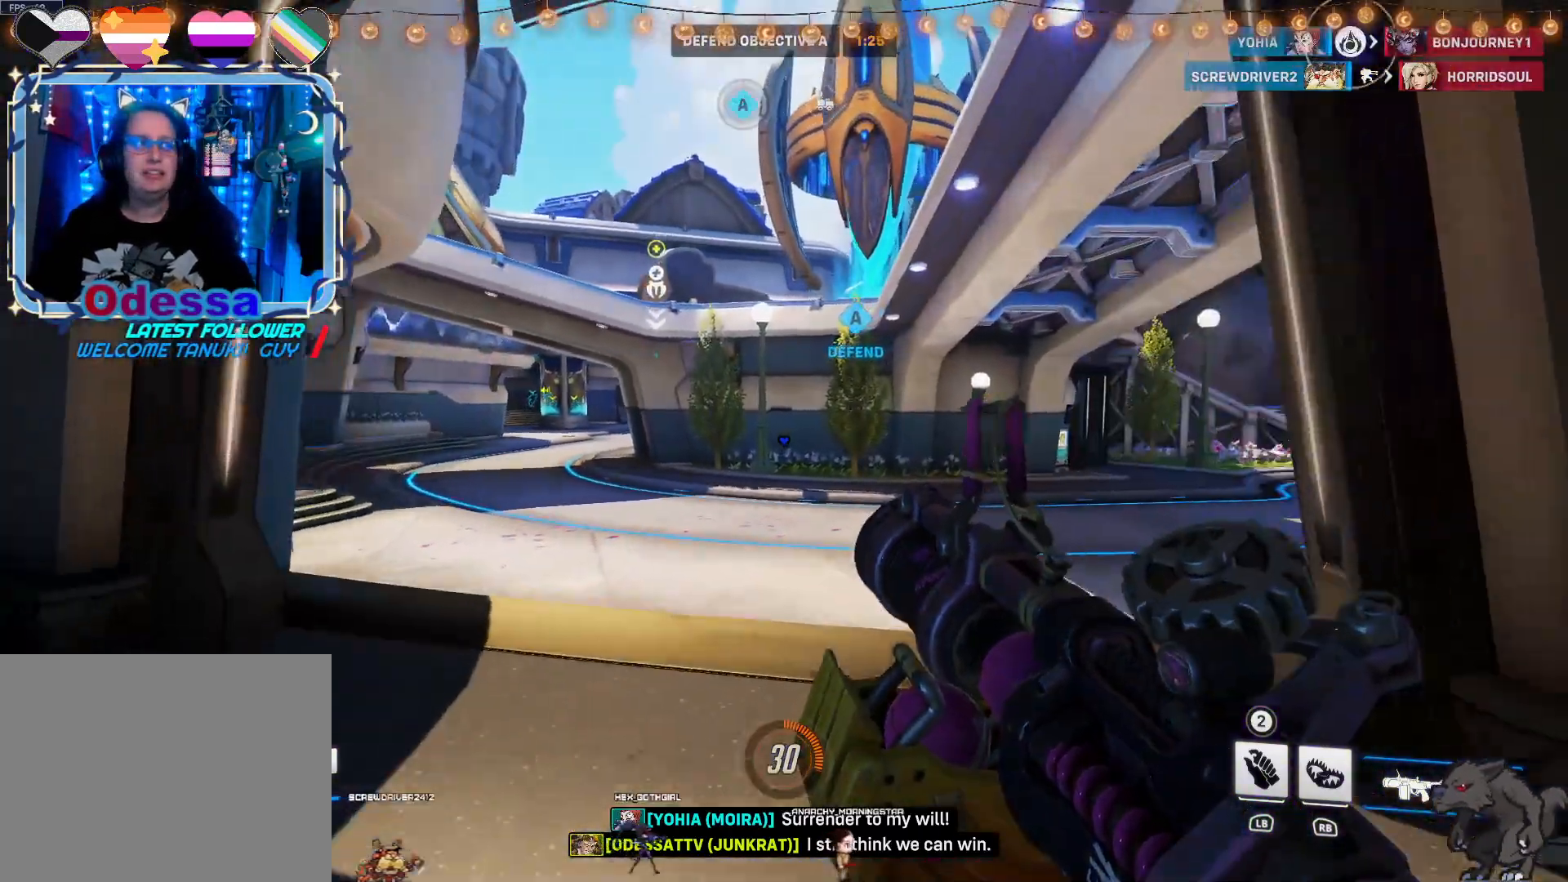
{"buttons": [], "left_stick": "up", "right_stick": "left", "events": [[167, "right_stick", "center"], [450, "right_stick", "left"]]}
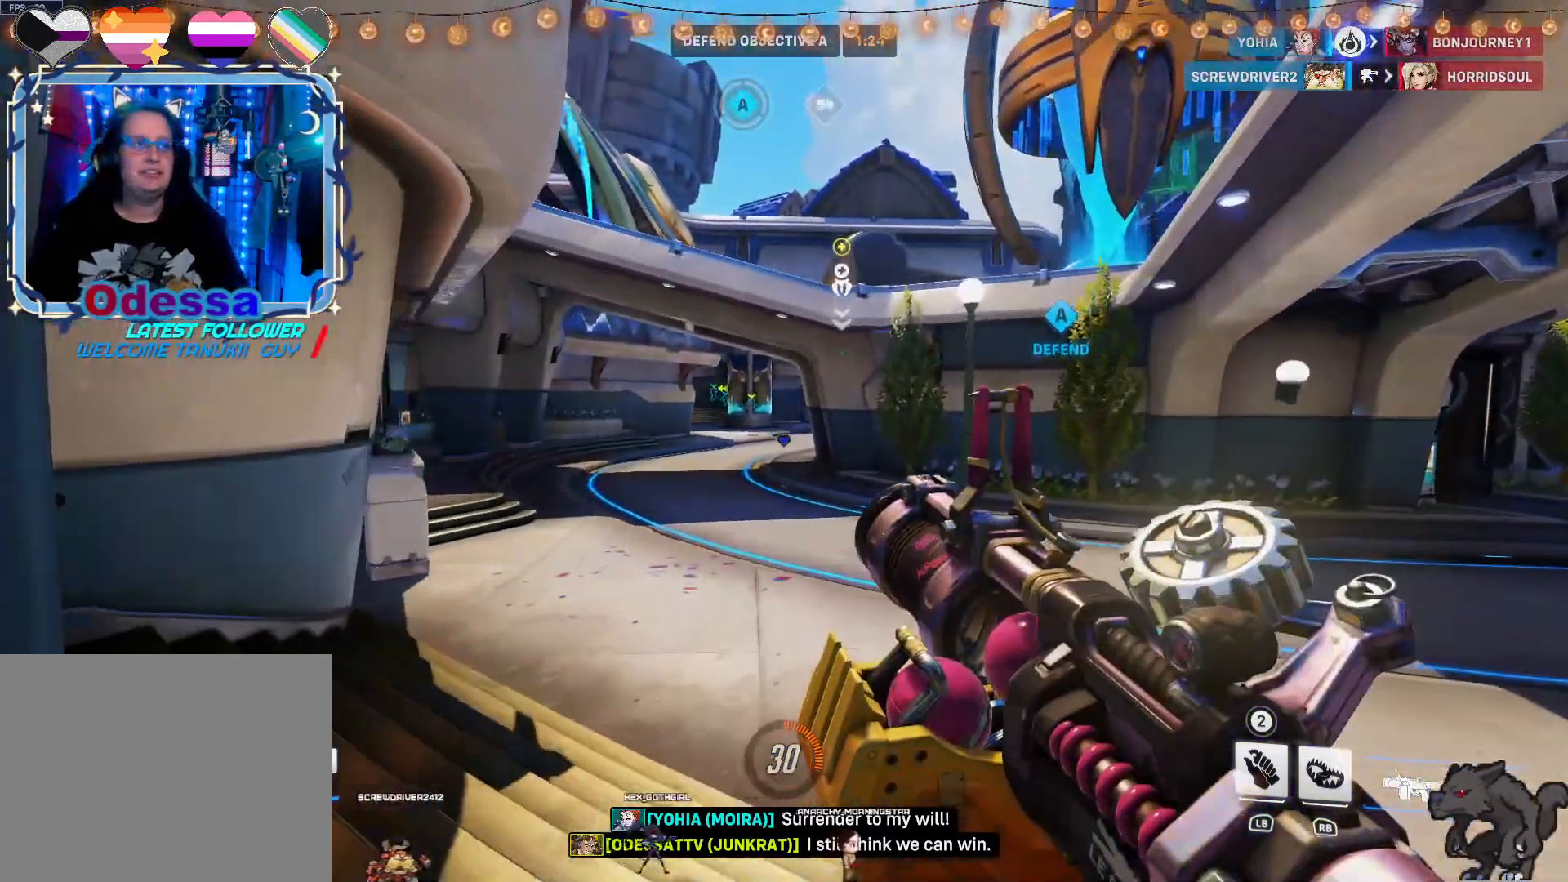
{"buttons": [], "left_stick": "up", "right_stick": "center", "events": [[100, "right_stick", "center"]]}
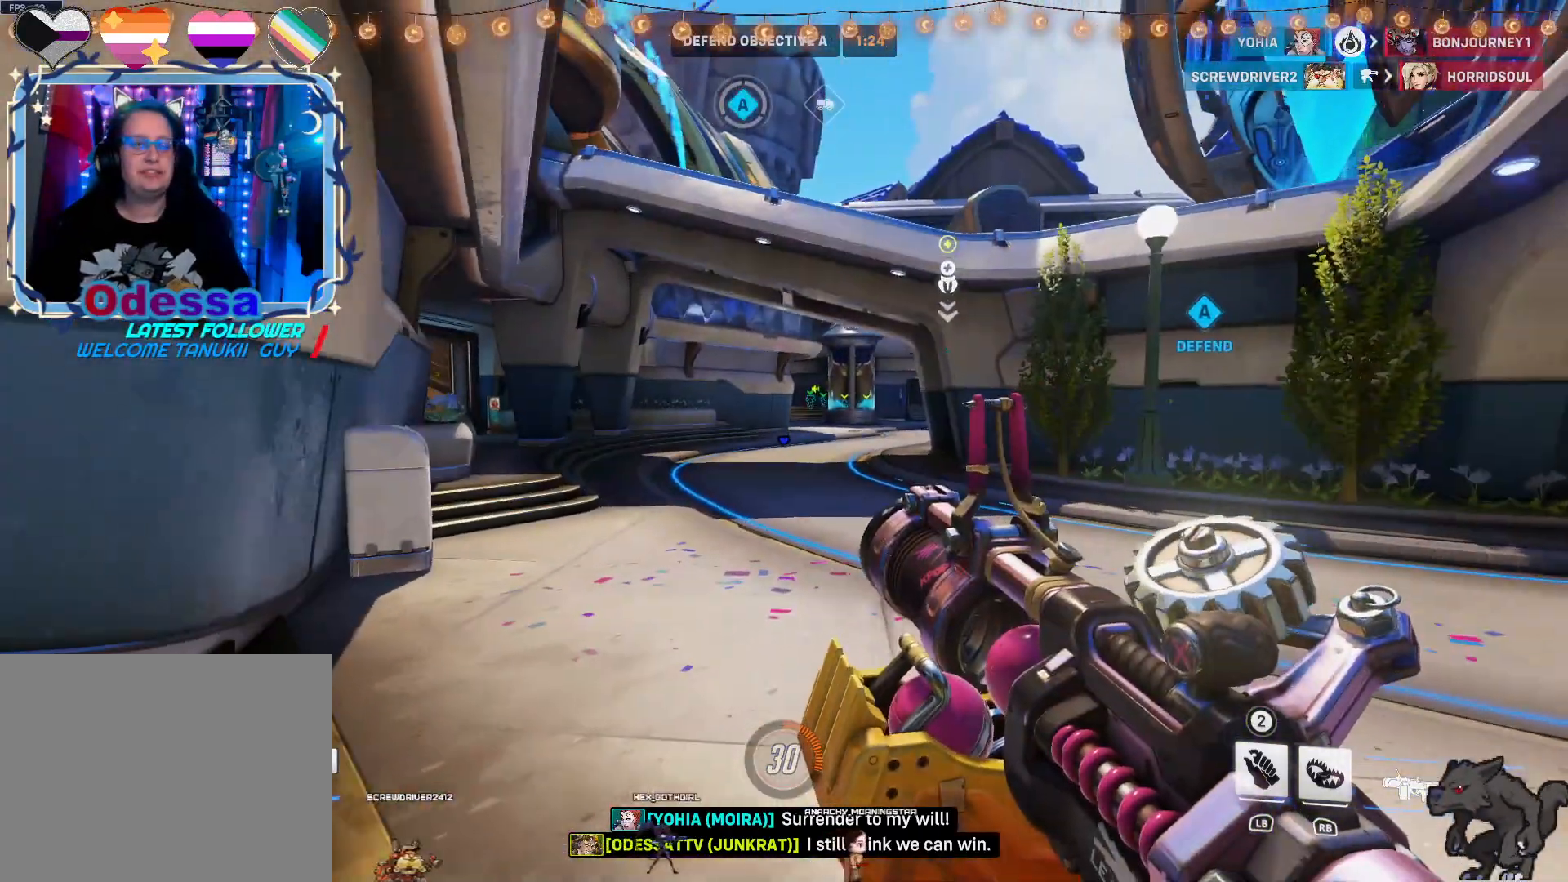
{"buttons": [], "left_stick": "up", "right_stick": "center", "events": []}
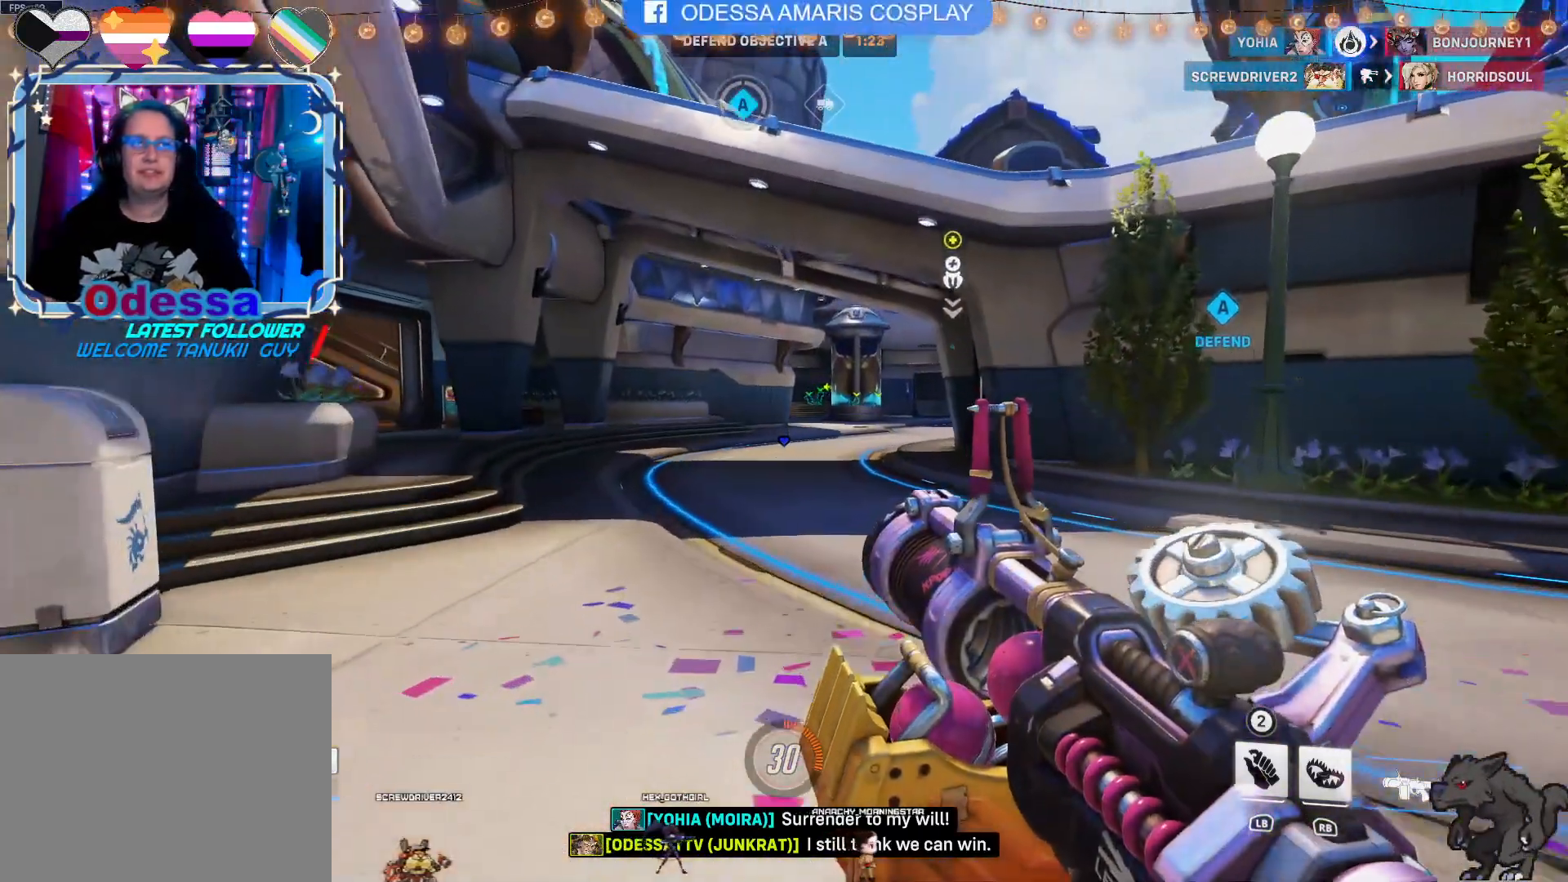
{"buttons": [], "left_stick": "up", "right_stick": "center", "events": []}
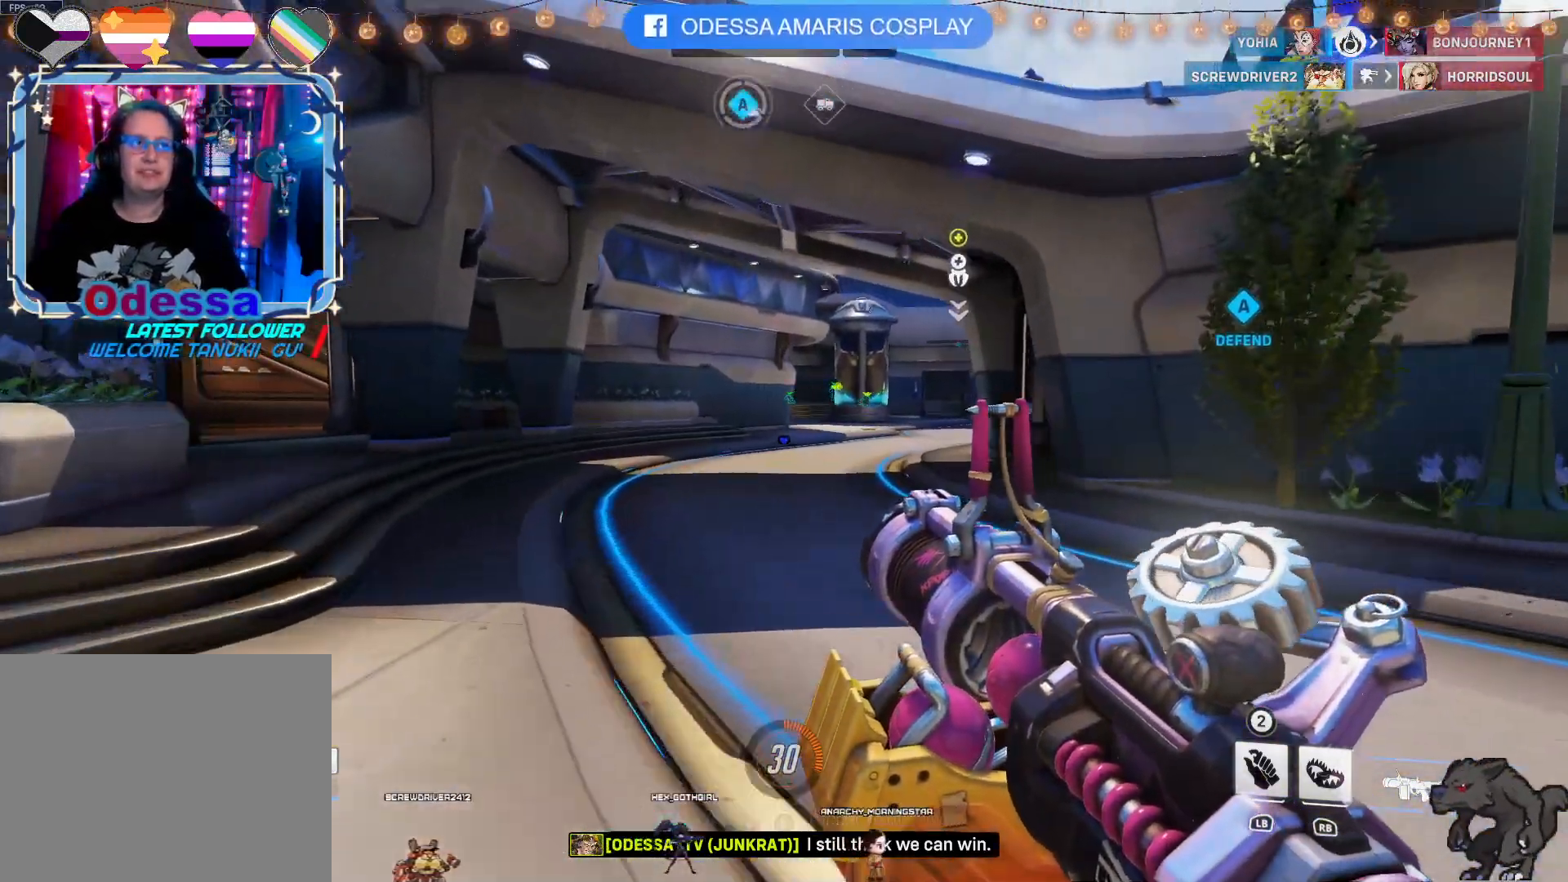
{"buttons": [], "left_stick": "up", "right_stick": "center", "events": []}
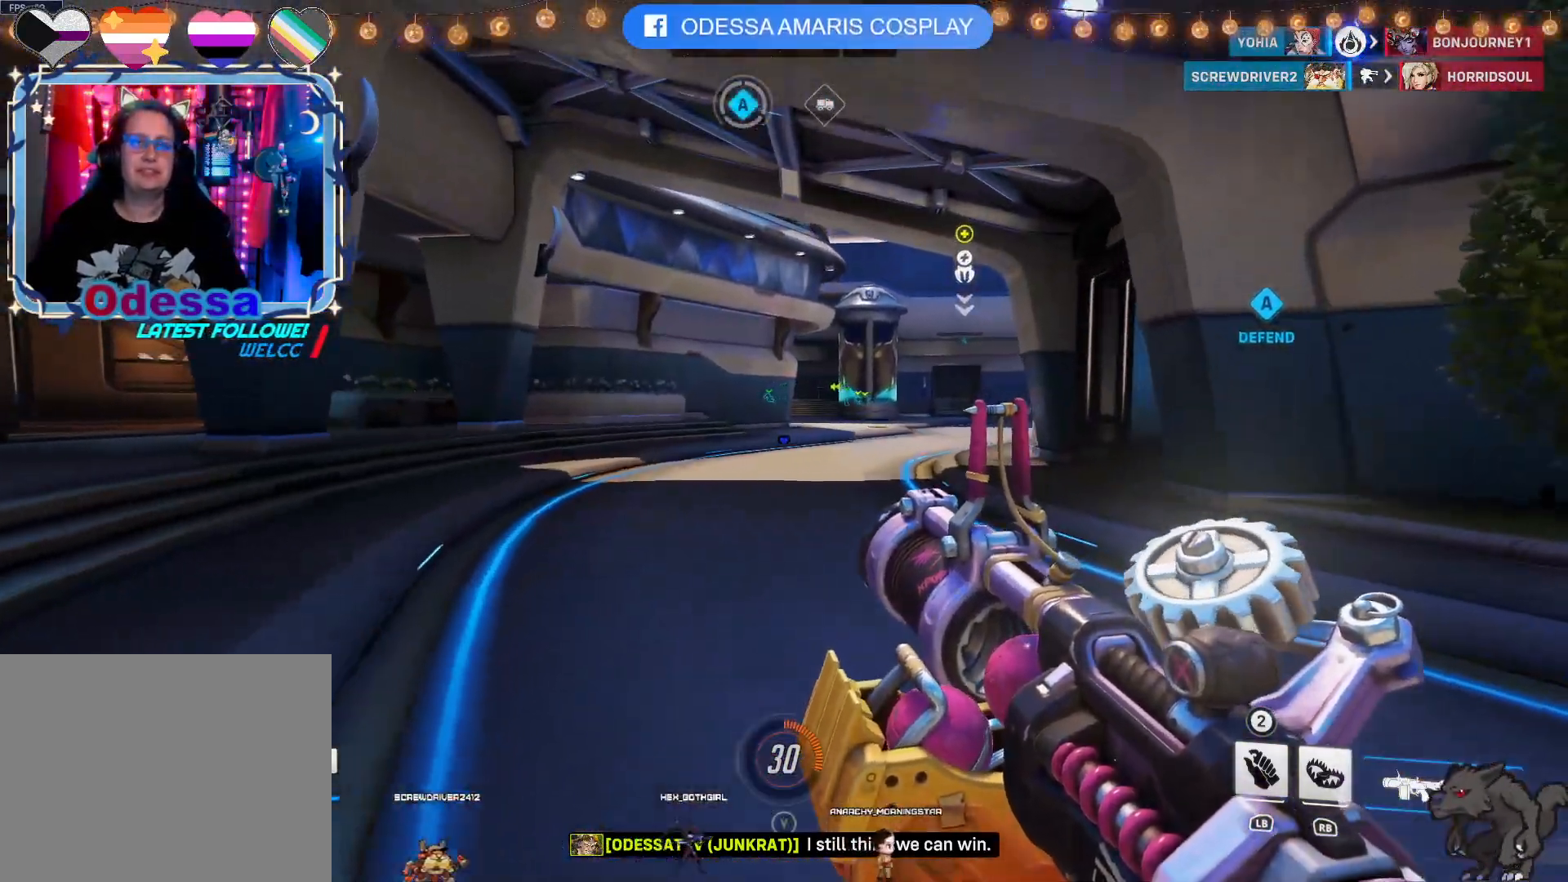
{"buttons": [], "left_stick": "up", "right_stick": "center", "events": []}
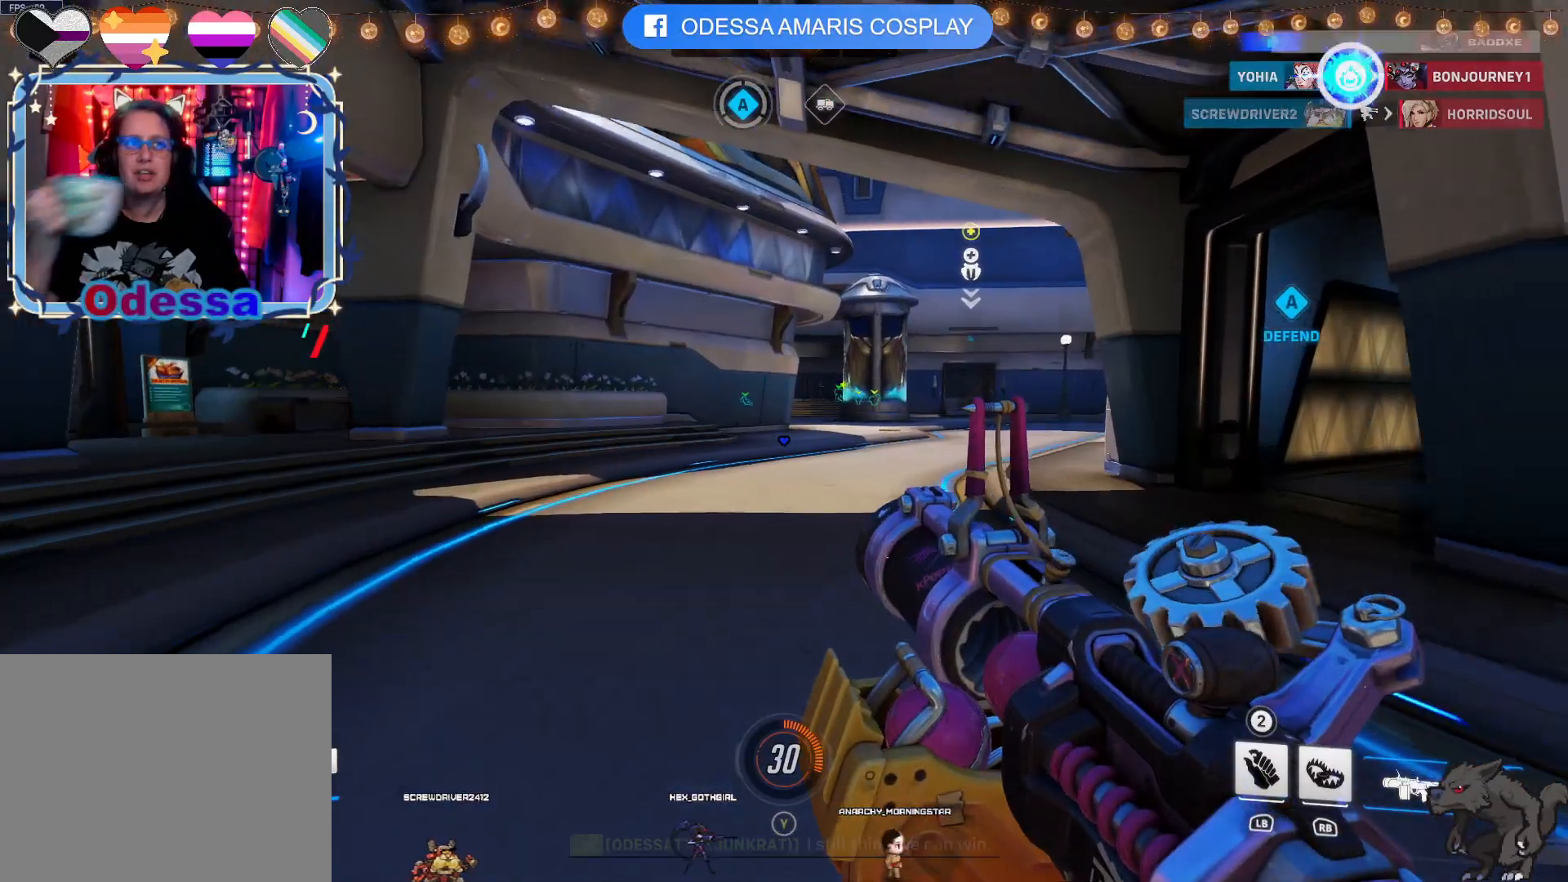
{"buttons": [], "left_stick": "up", "right_stick": "center", "events": []}
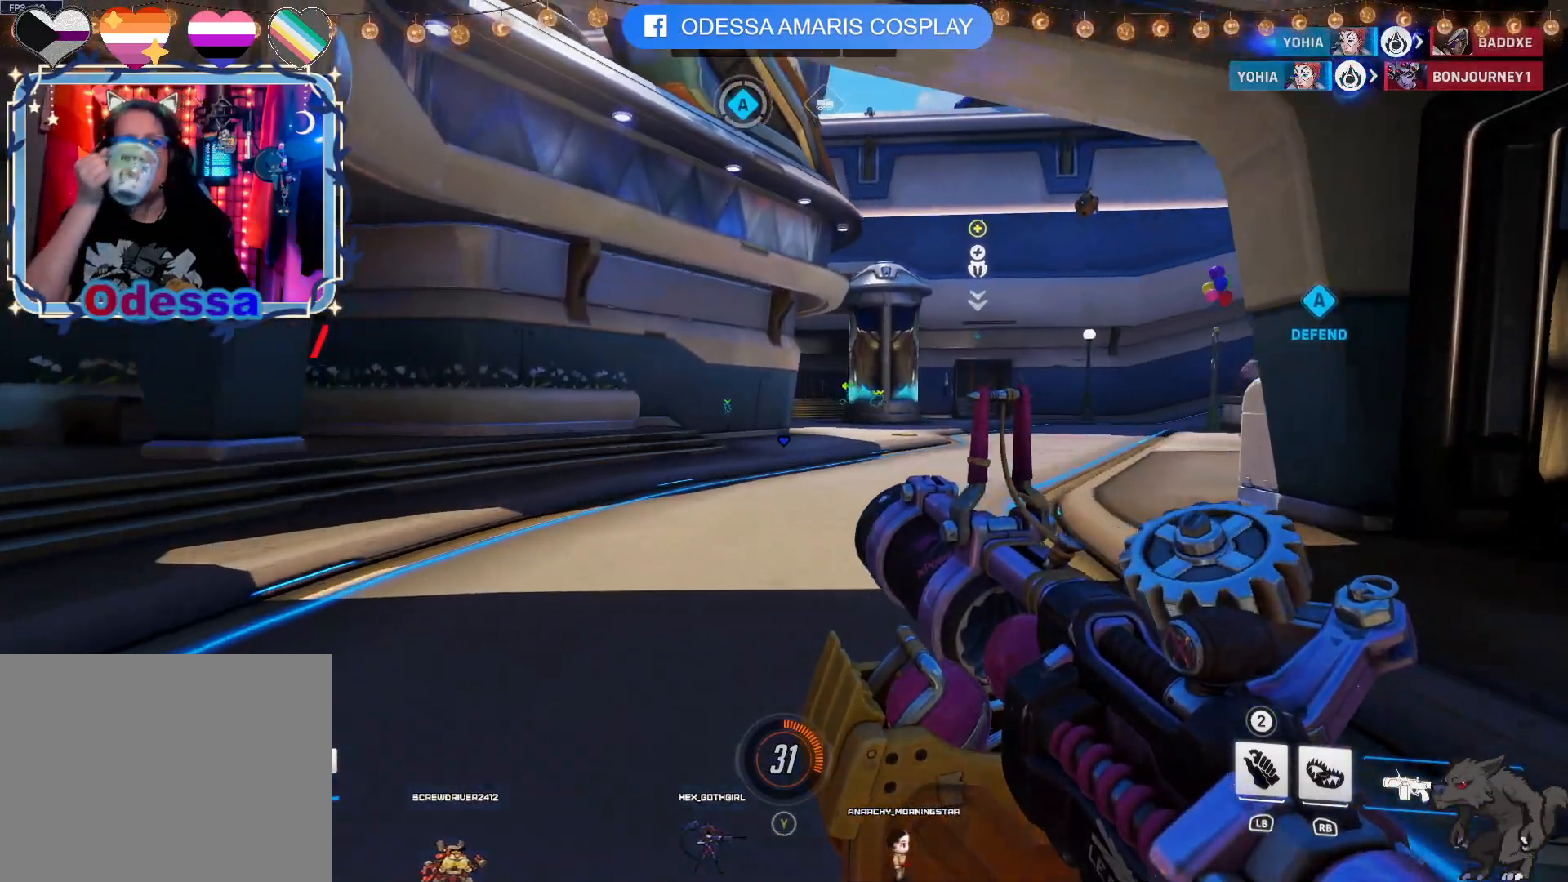
{"buttons": [], "left_stick": "up", "right_stick": "center", "events": [[317, "L2", "down"], [383, "L2", "up"]]}
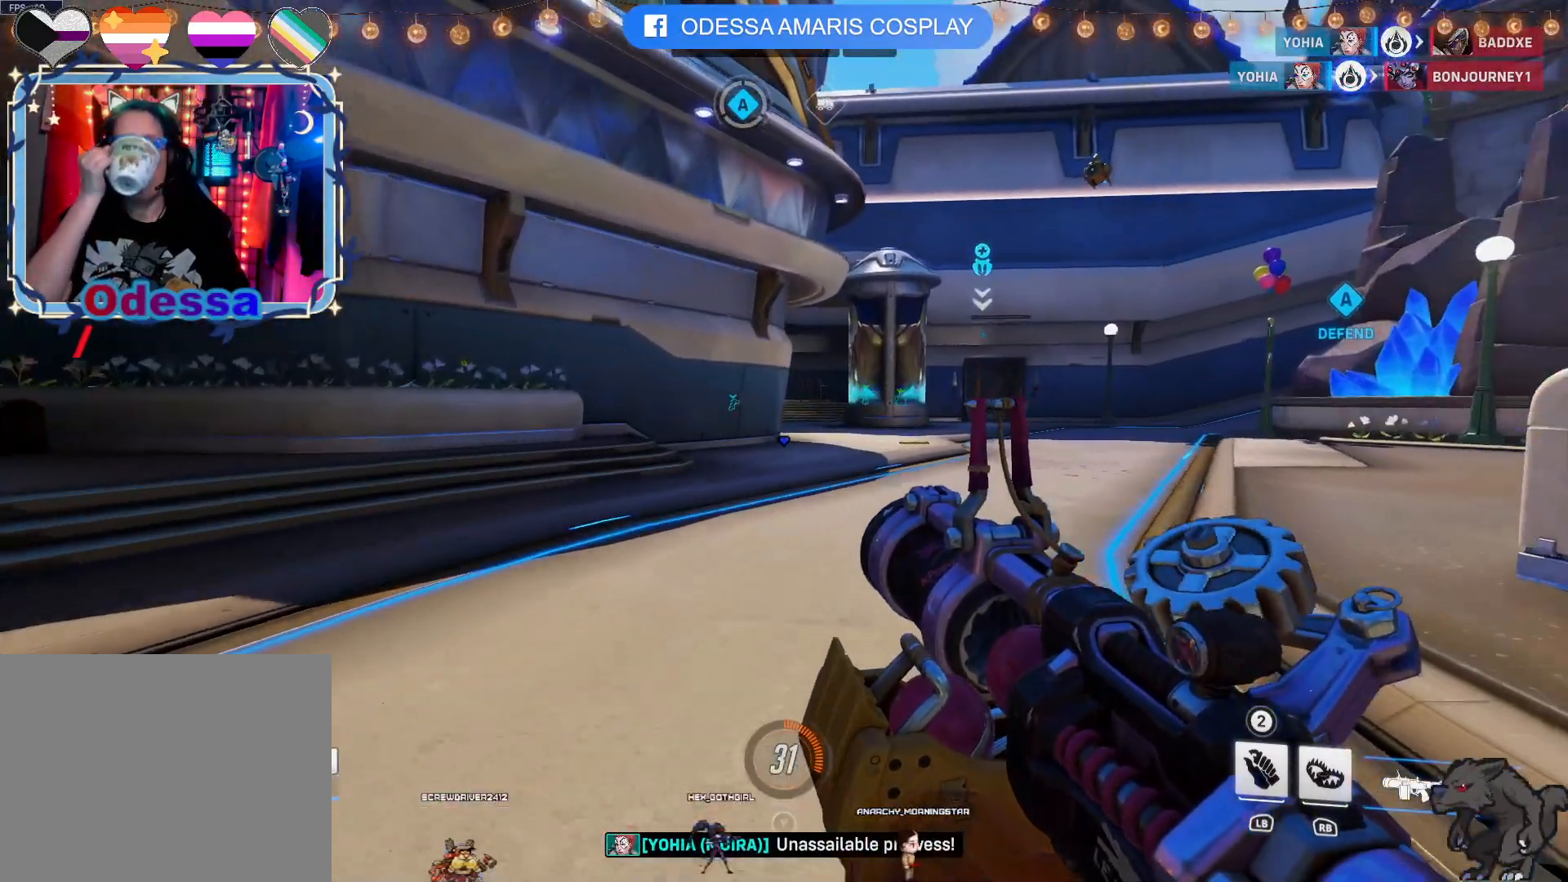
{"buttons": [], "left_stick": "up-right", "right_stick": "center", "events": [[183, "left_stick", "up-right"]]}
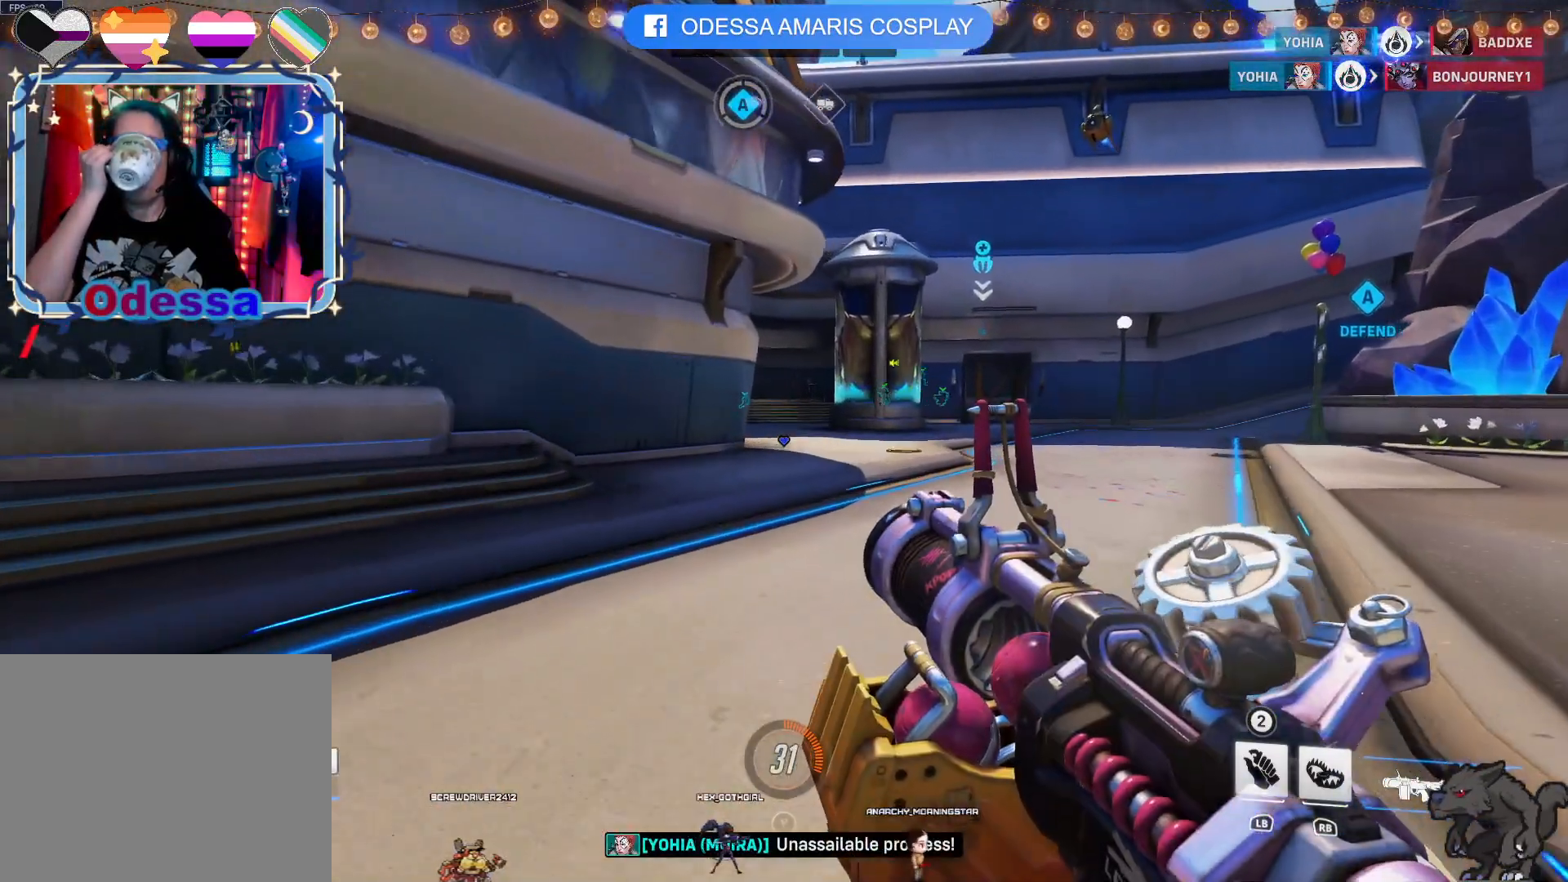
{"buttons": [], "left_stick": "up-right", "right_stick": "center", "events": []}
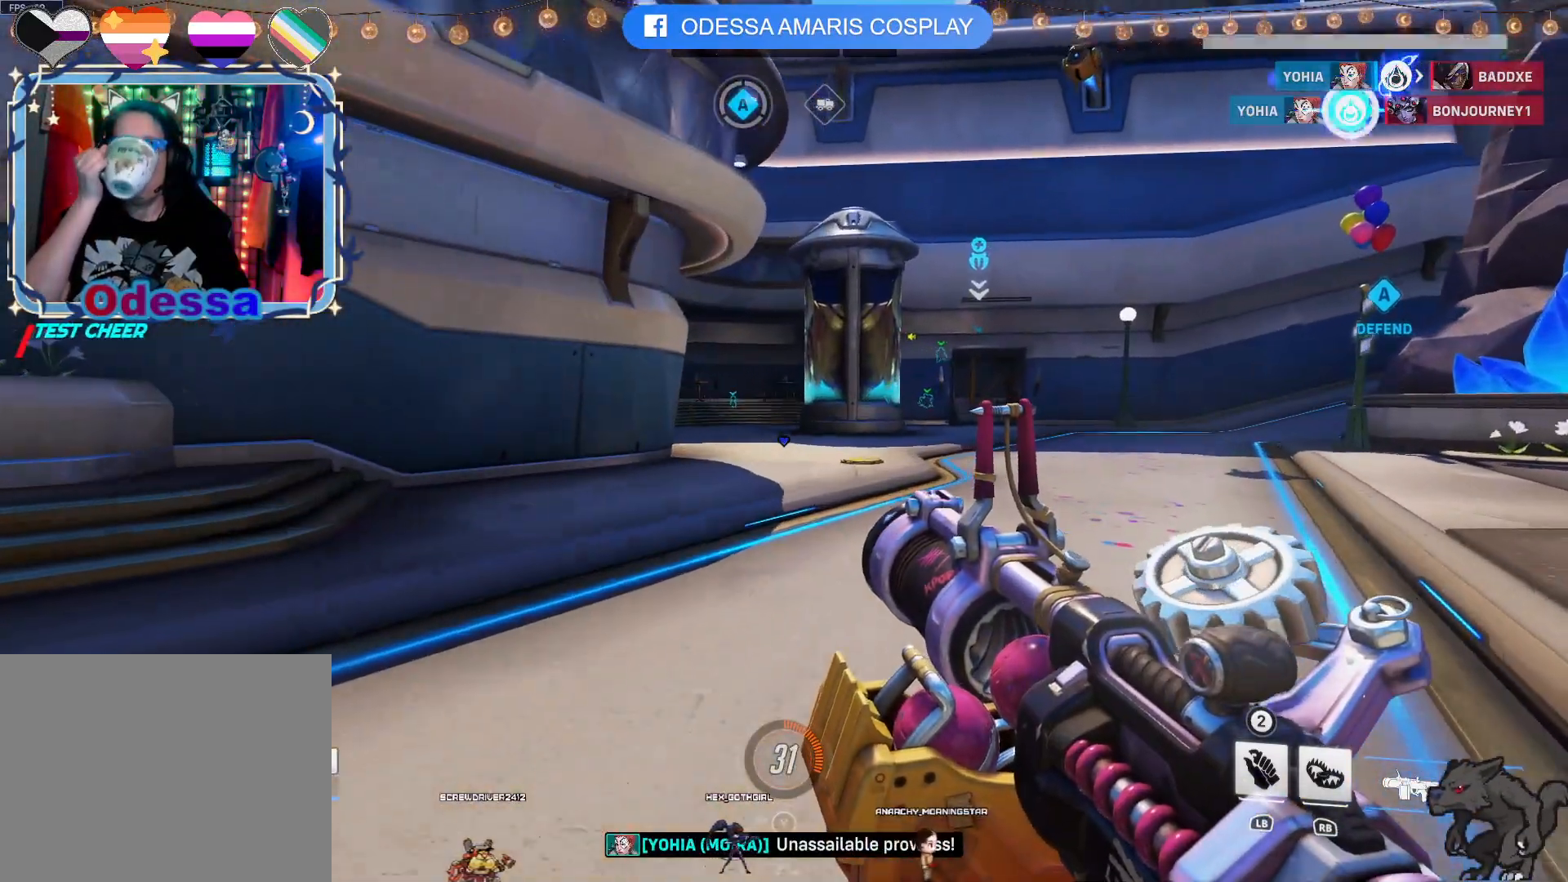
{"buttons": [], "left_stick": "up-right", "right_stick": "center", "events": []}
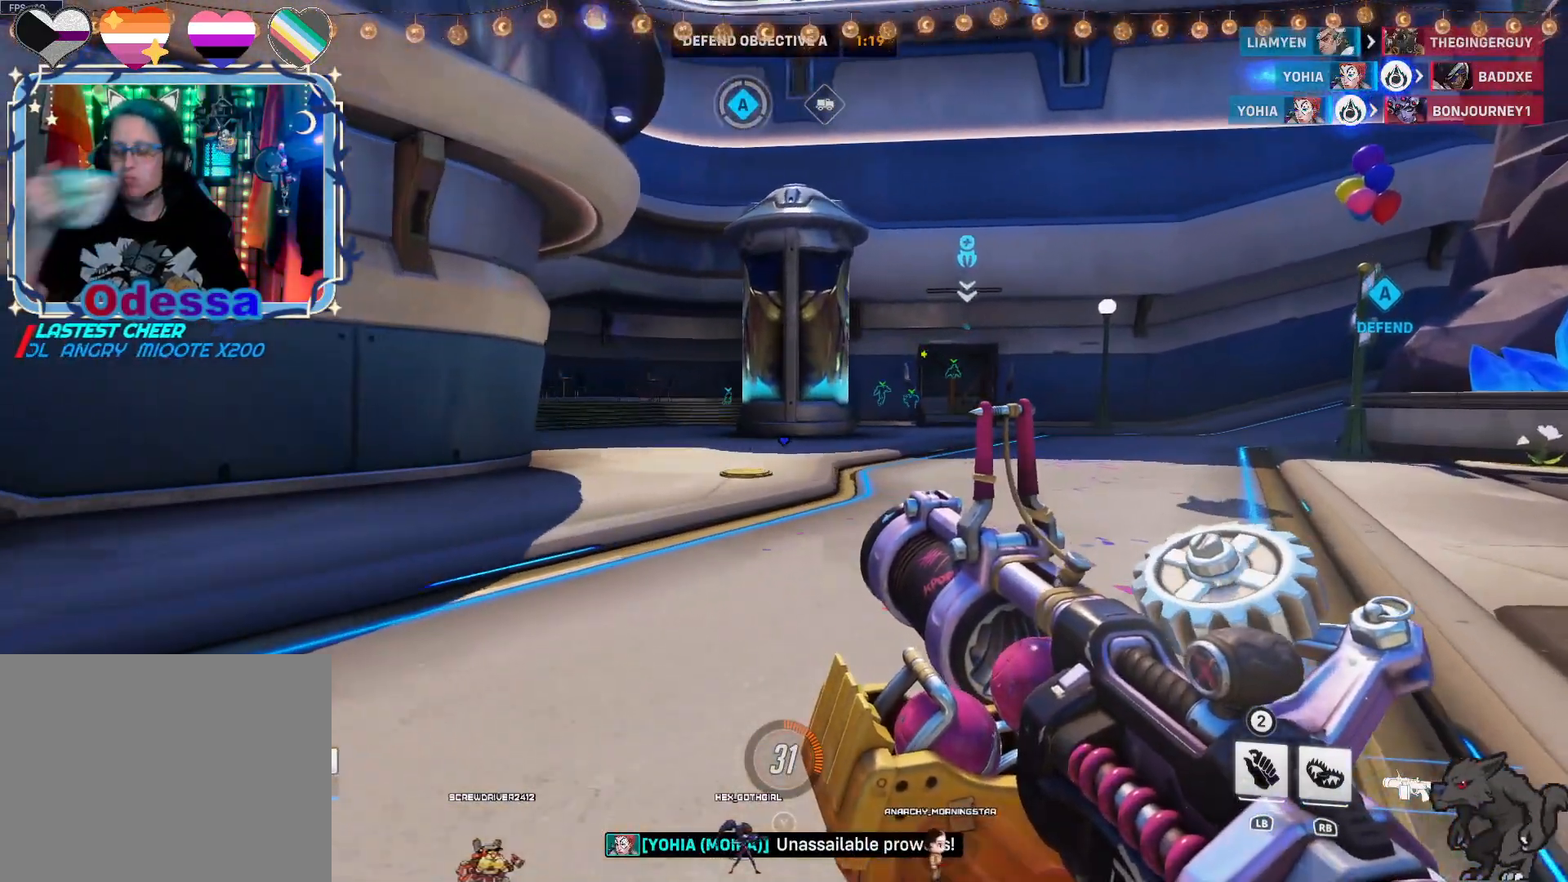
{"buttons": [], "left_stick": "up-right", "right_stick": "center", "events": []}
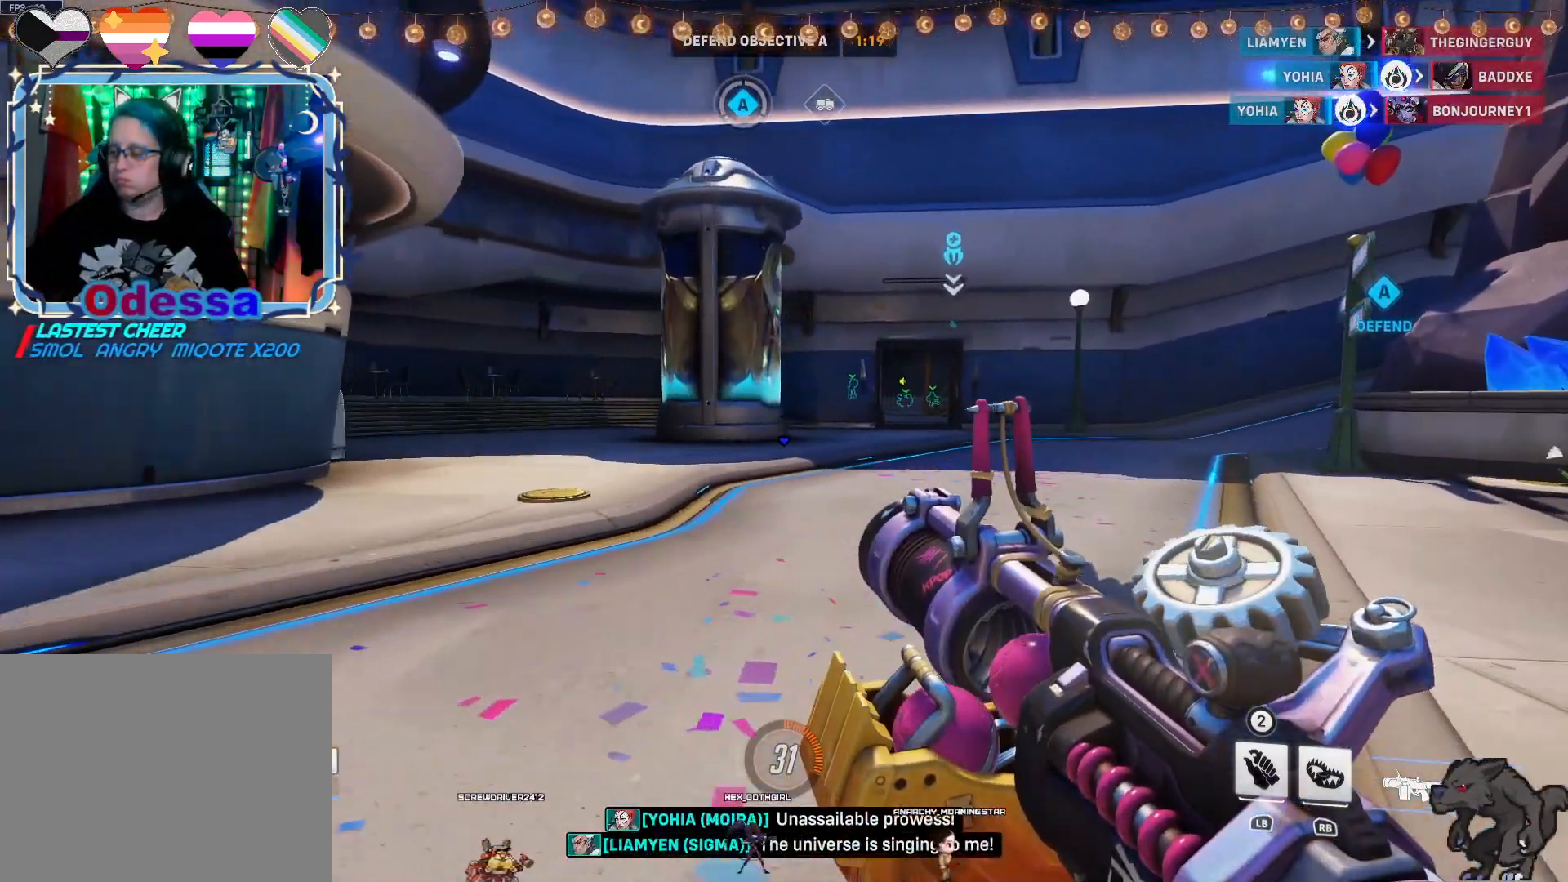
{"buttons": [], "left_stick": "up-right", "right_stick": "center", "events": []}
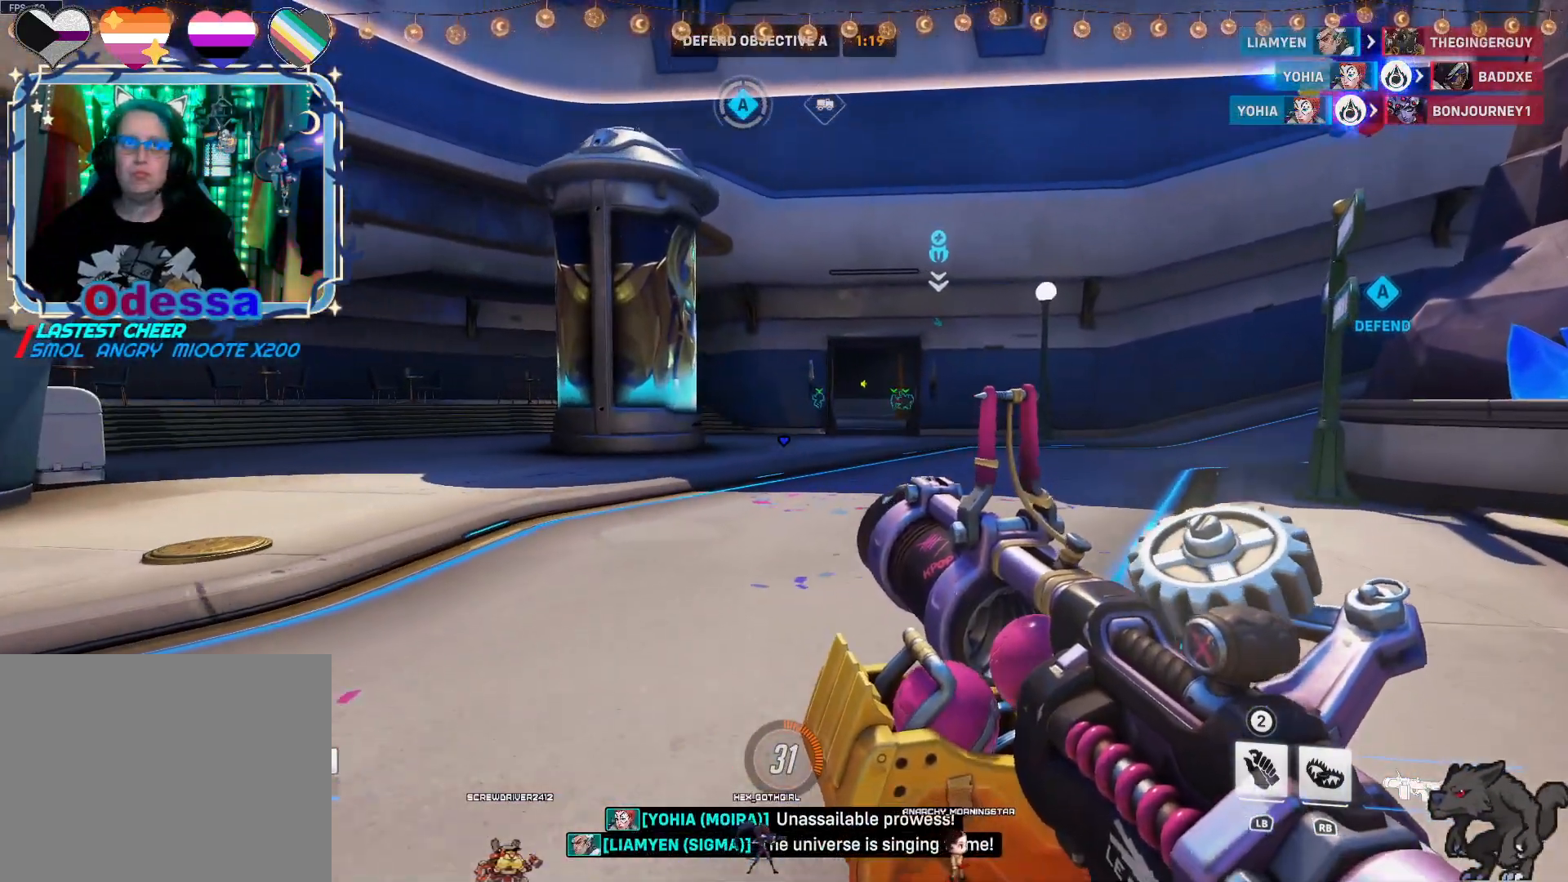
{"buttons": [], "left_stick": "up", "right_stick": "center", "events": [[200, "left_stick", "up"]]}
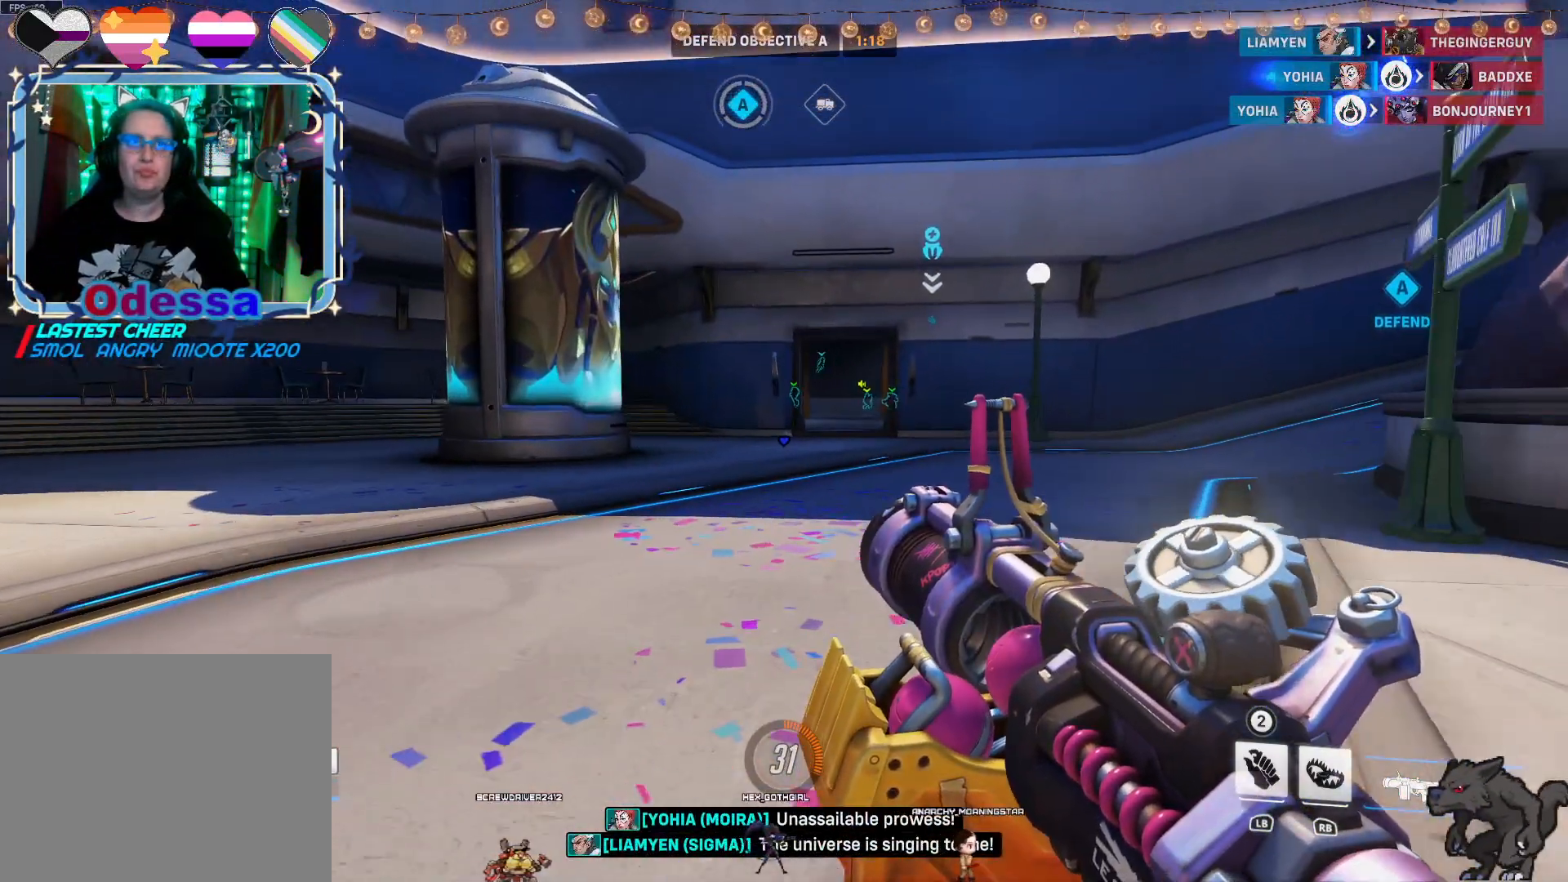
{"buttons": [], "left_stick": "up", "right_stick": "center", "events": []}
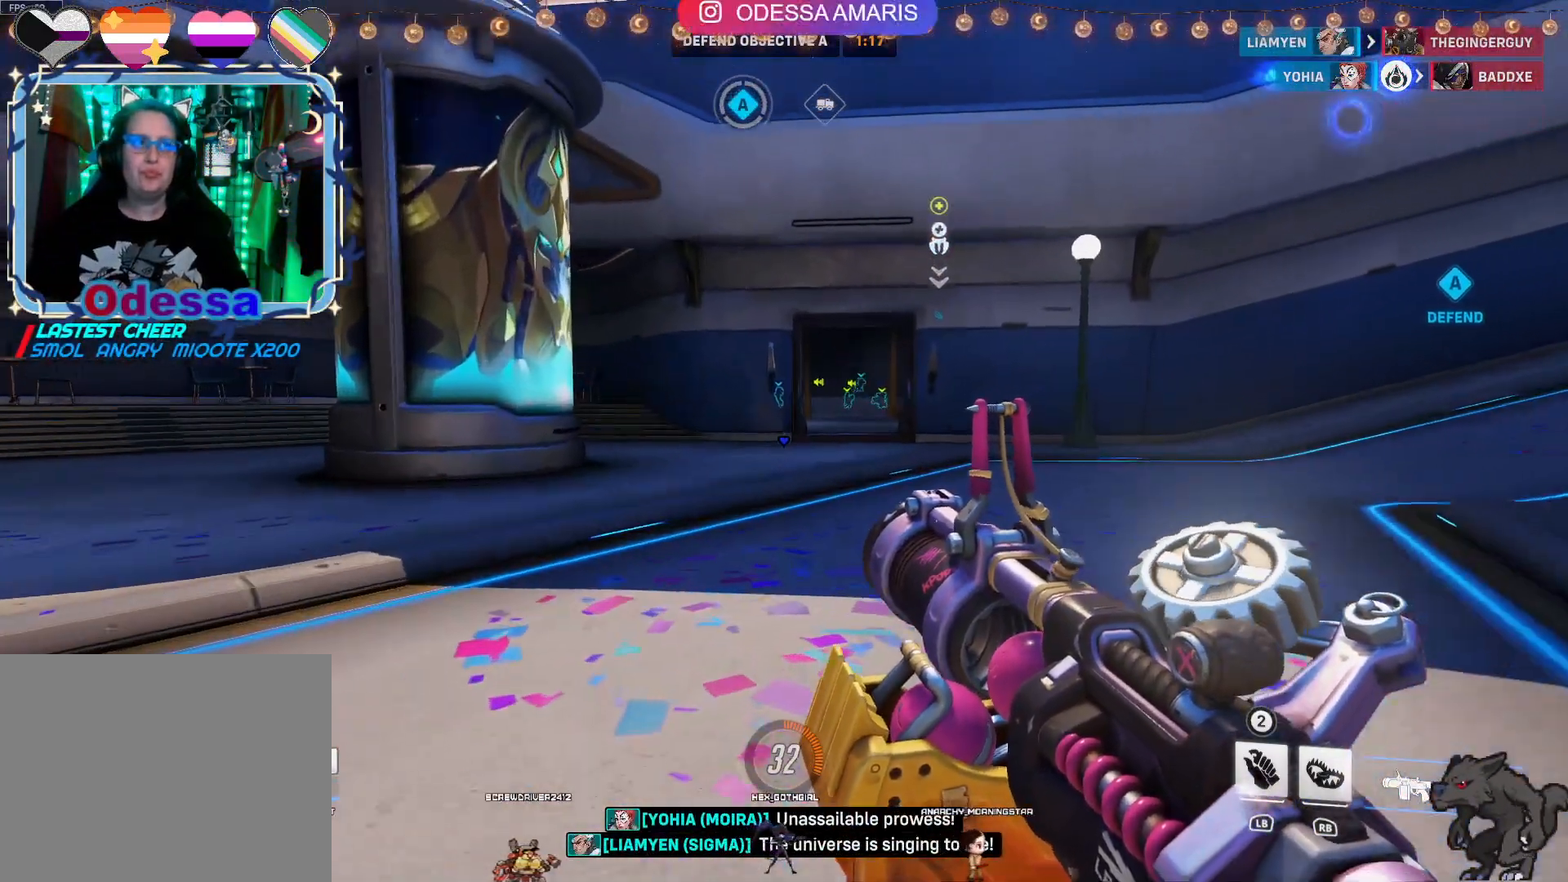
{"buttons": [], "left_stick": "up", "right_stick": "up-right", "events": [[483, "right_stick", "up-right"]]}
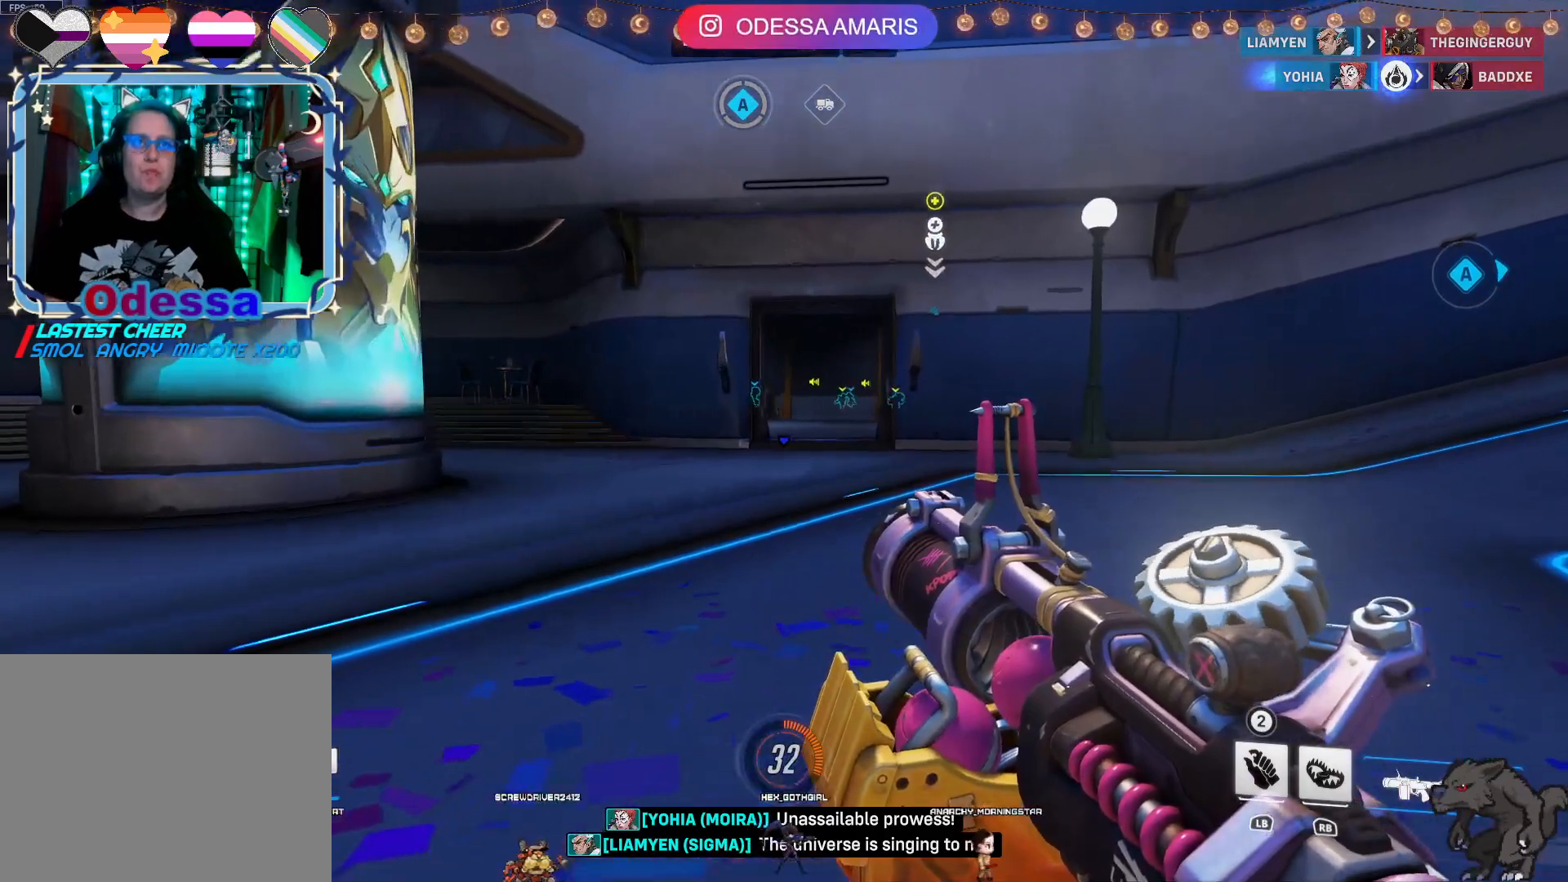
{"buttons": [], "left_stick": "up", "right_stick": "center", "events": [[233, "right_stick", "center"]]}
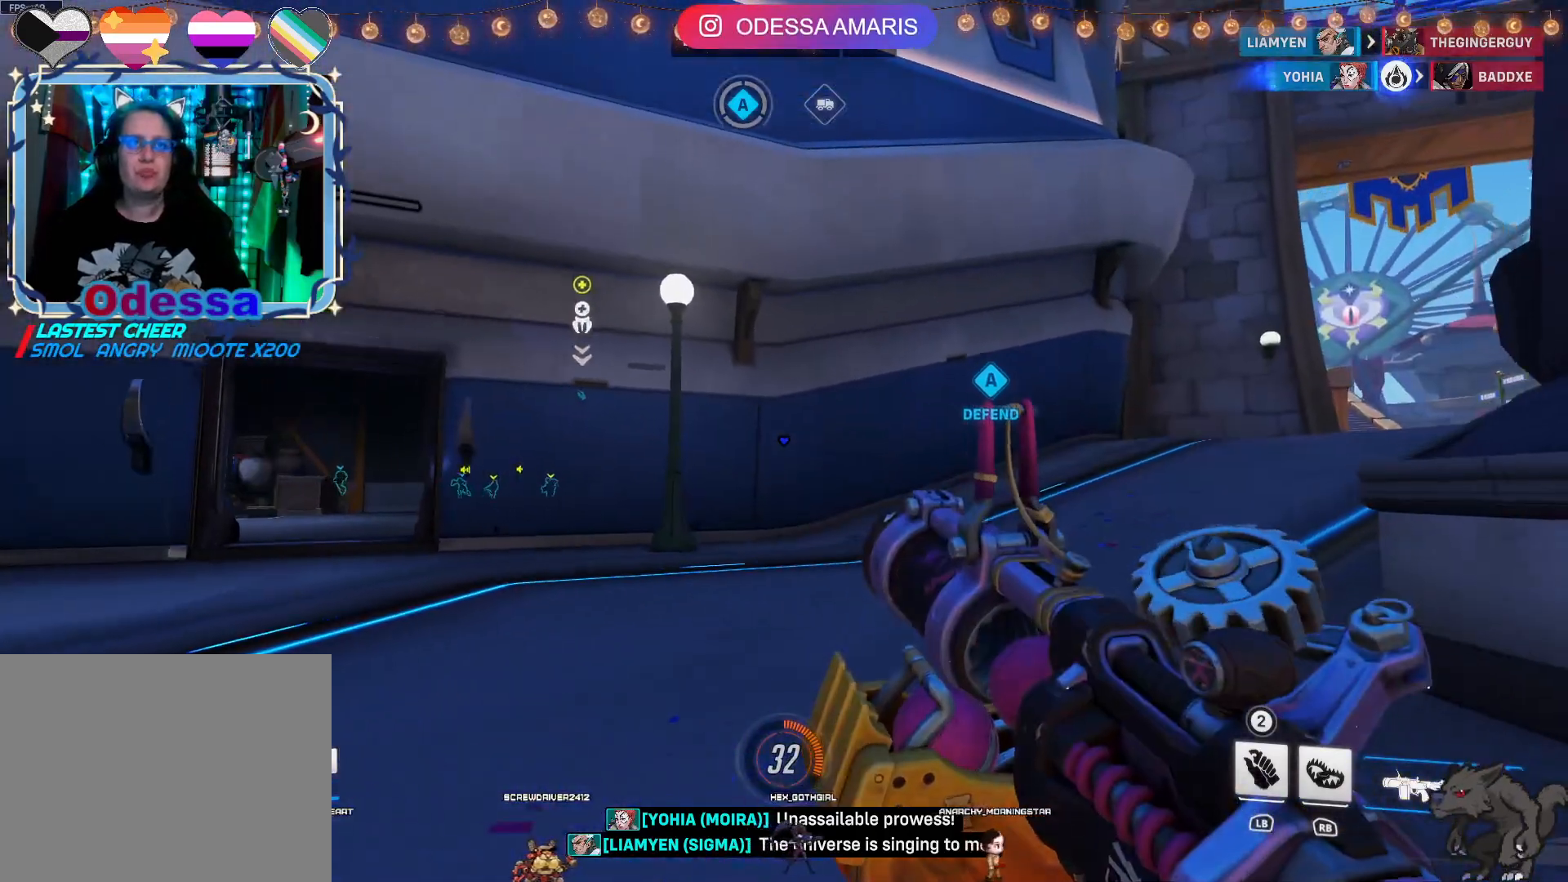
{"buttons": [], "left_stick": "up", "right_stick": "center", "events": [[50, "right_stick", "down-right"], [233, "right_stick", "center"]]}